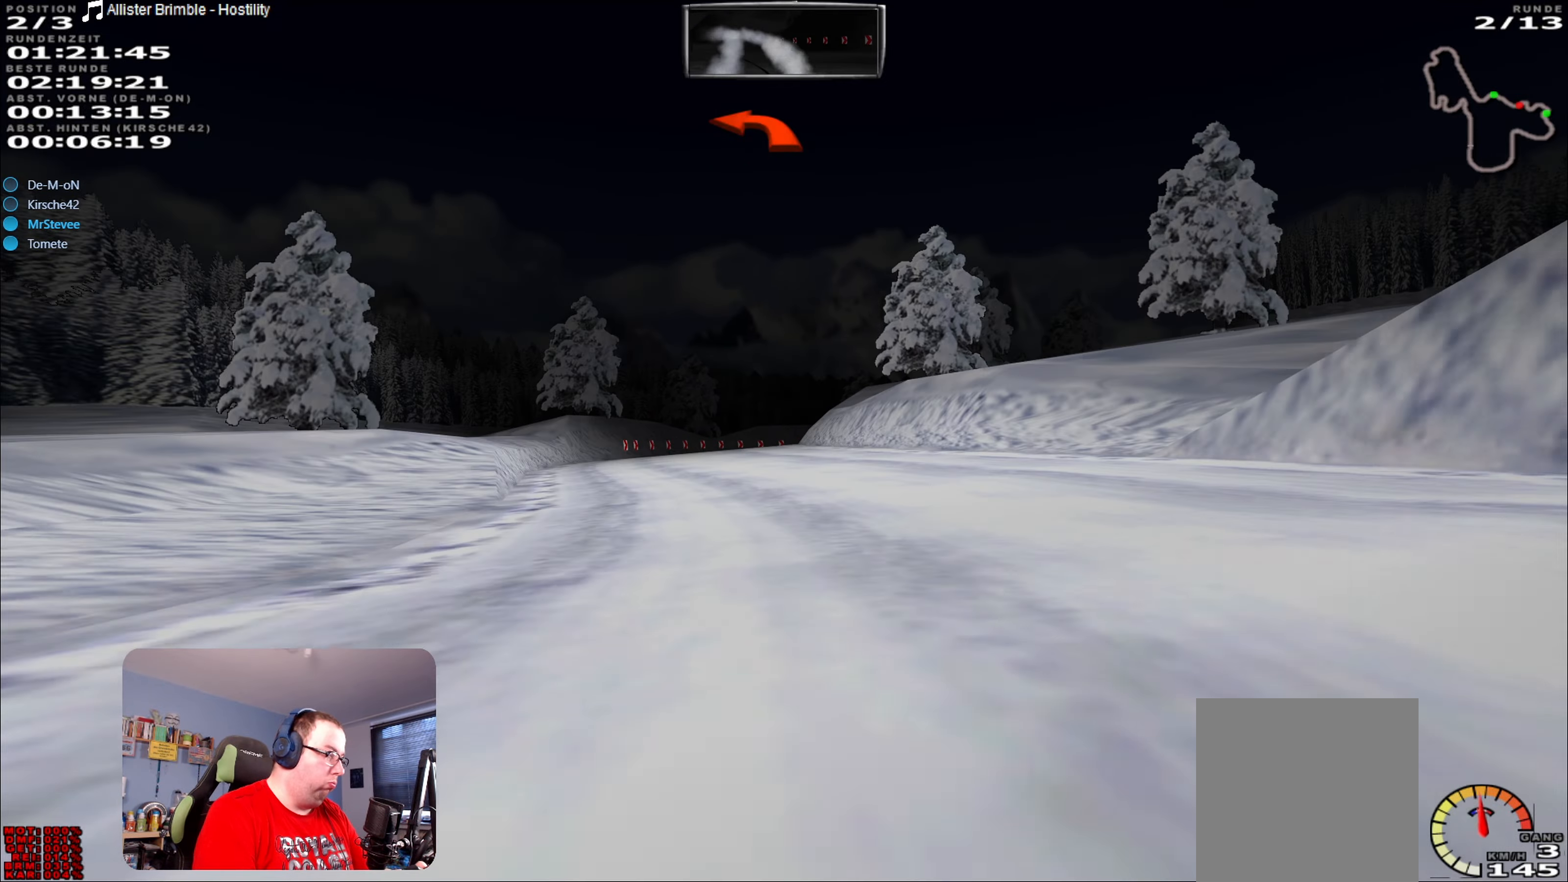
Gameplay with a controller (Xbox layout); each line is a JSON object with the inputs held at the frame after it. "events" lists button and stick changes between this image and that frame as [ms after this image, input, new state], when the widget could be followed in between. Not read: L3 R3.
{"buttons": ["R2"], "left_stick": "right", "right_stick": "center", "events": [[33, "R2", "down"], [100, "left_stick", "center"], [467, "left_stick", "right"]]}
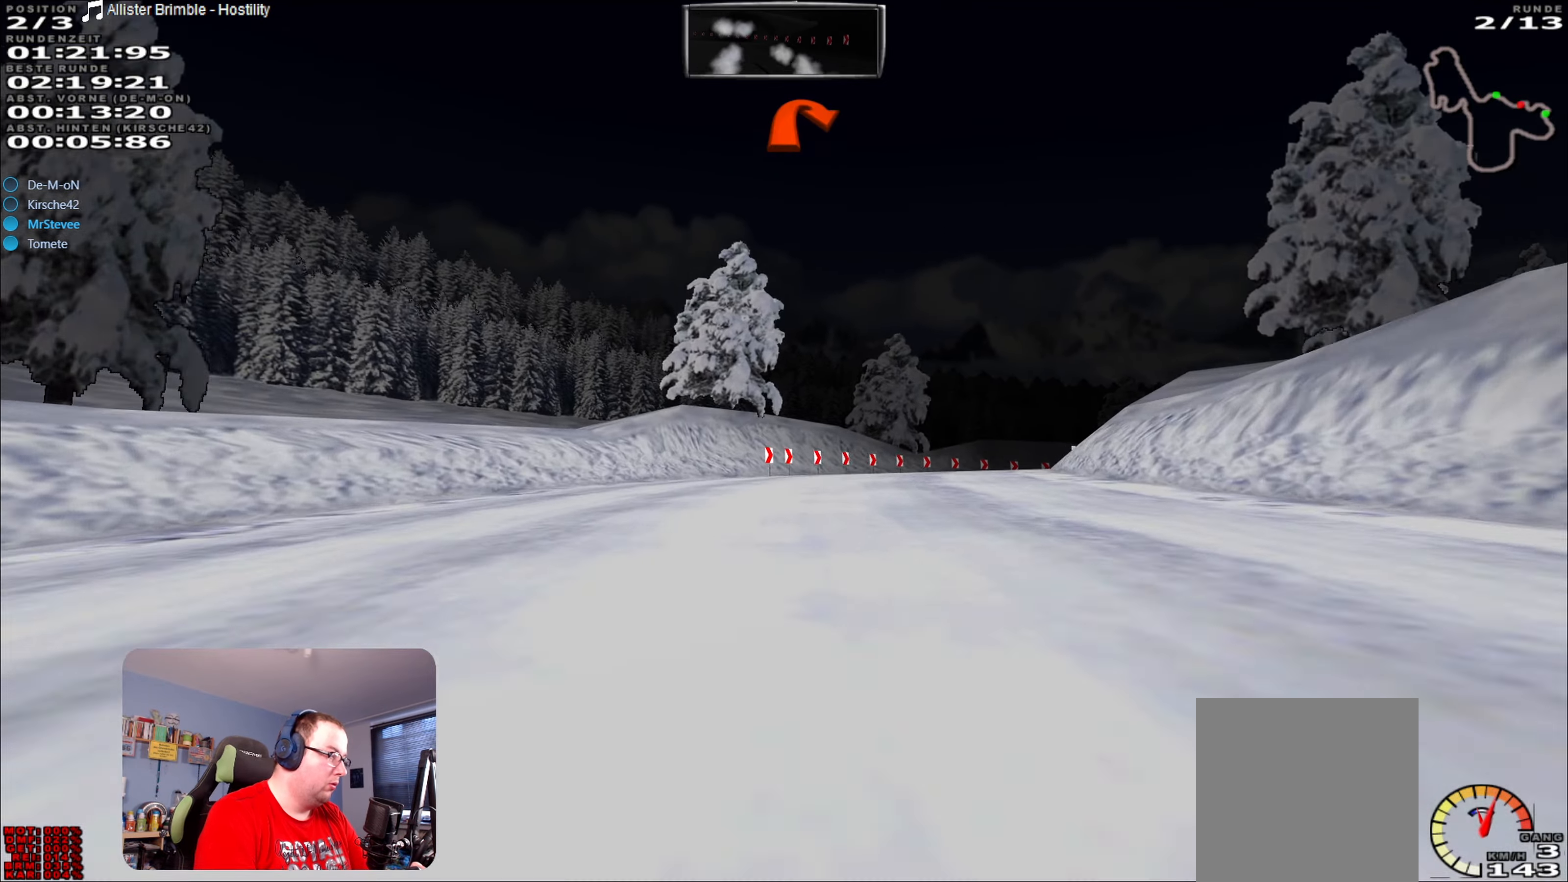
{"buttons": ["L2"], "left_stick": "center", "right_stick": "center", "events": [[133, "R2", "up"], [333, "left_stick", "center"], [383, "L2", "down"]]}
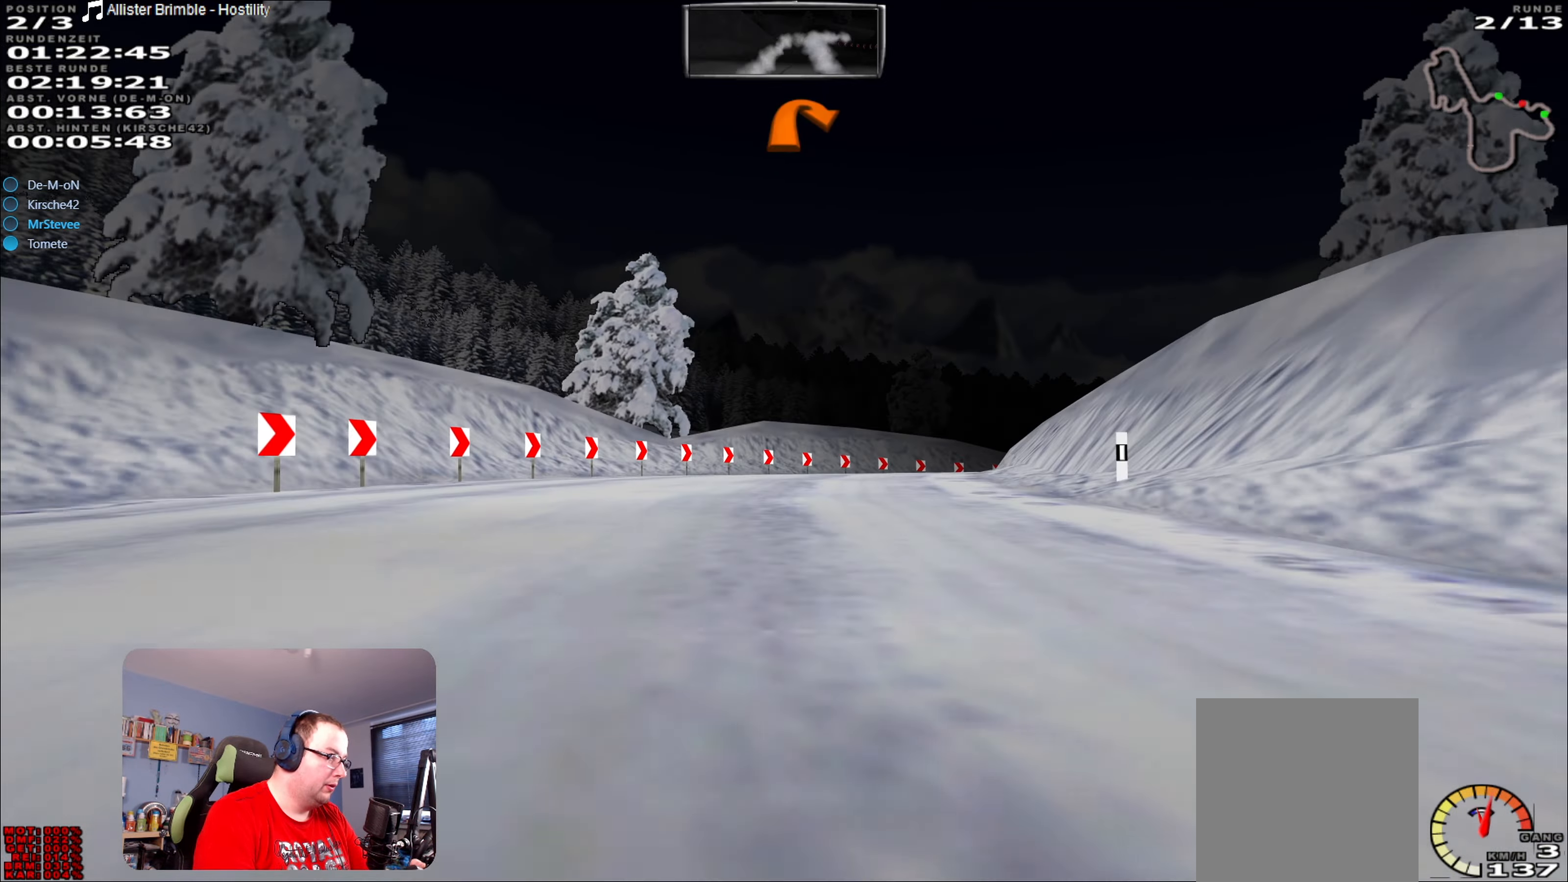
{"buttons": [], "left_stick": "center", "right_stick": "center", "events": [[33, "L2", "up"], [67, "left_stick", "right"], [417, "left_stick", "center"]]}
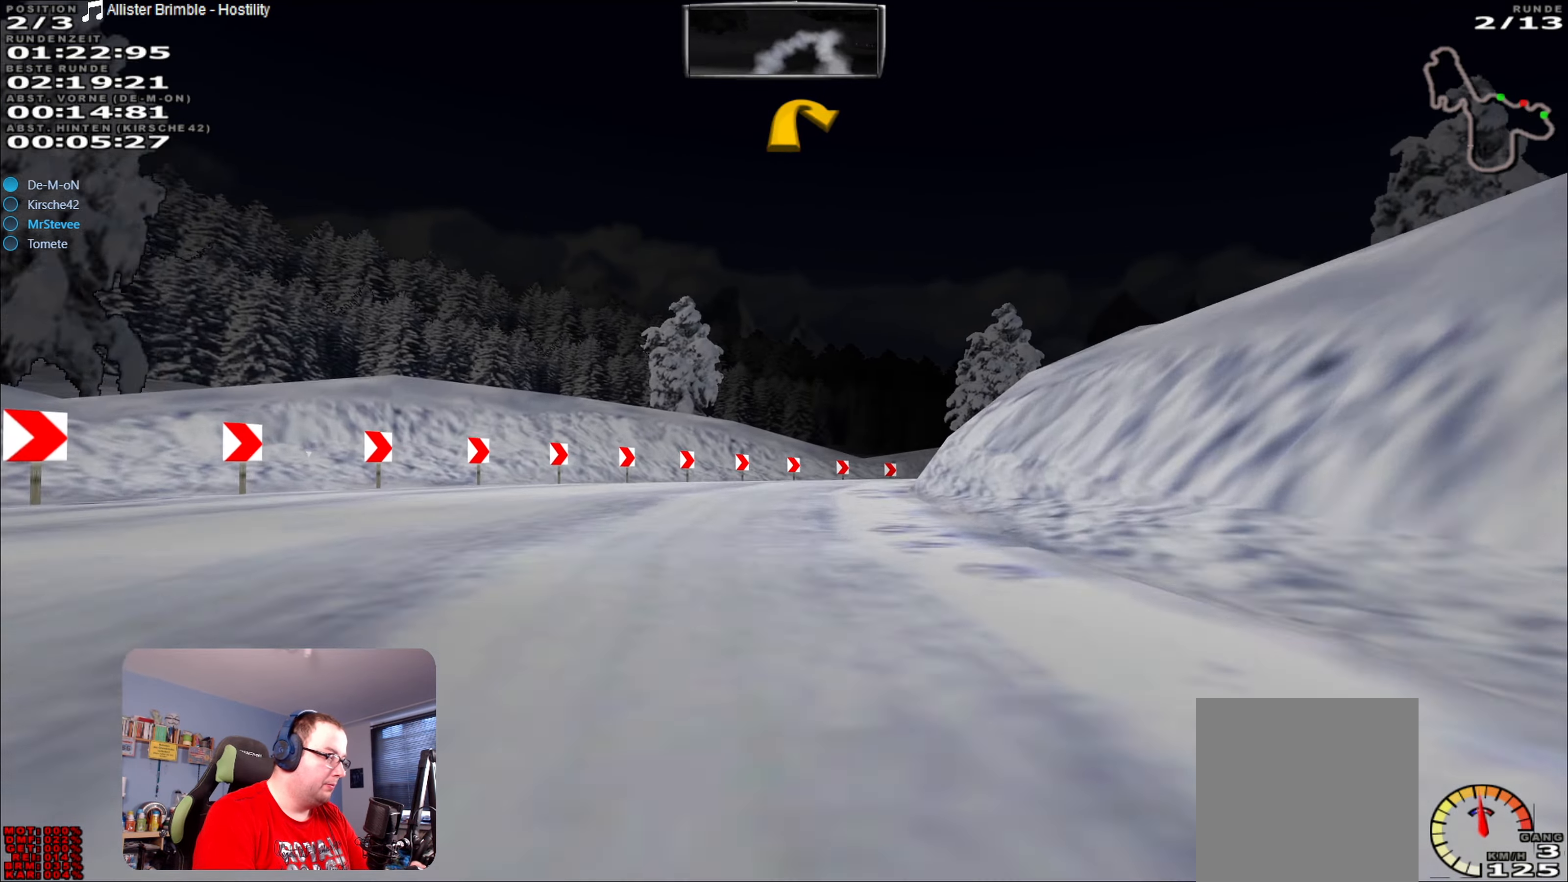
{"buttons": [], "left_stick": "right", "right_stick": "center", "events": [[100, "left_stick", "right"], [283, "left_stick", "center"], [367, "left_stick", "right"]]}
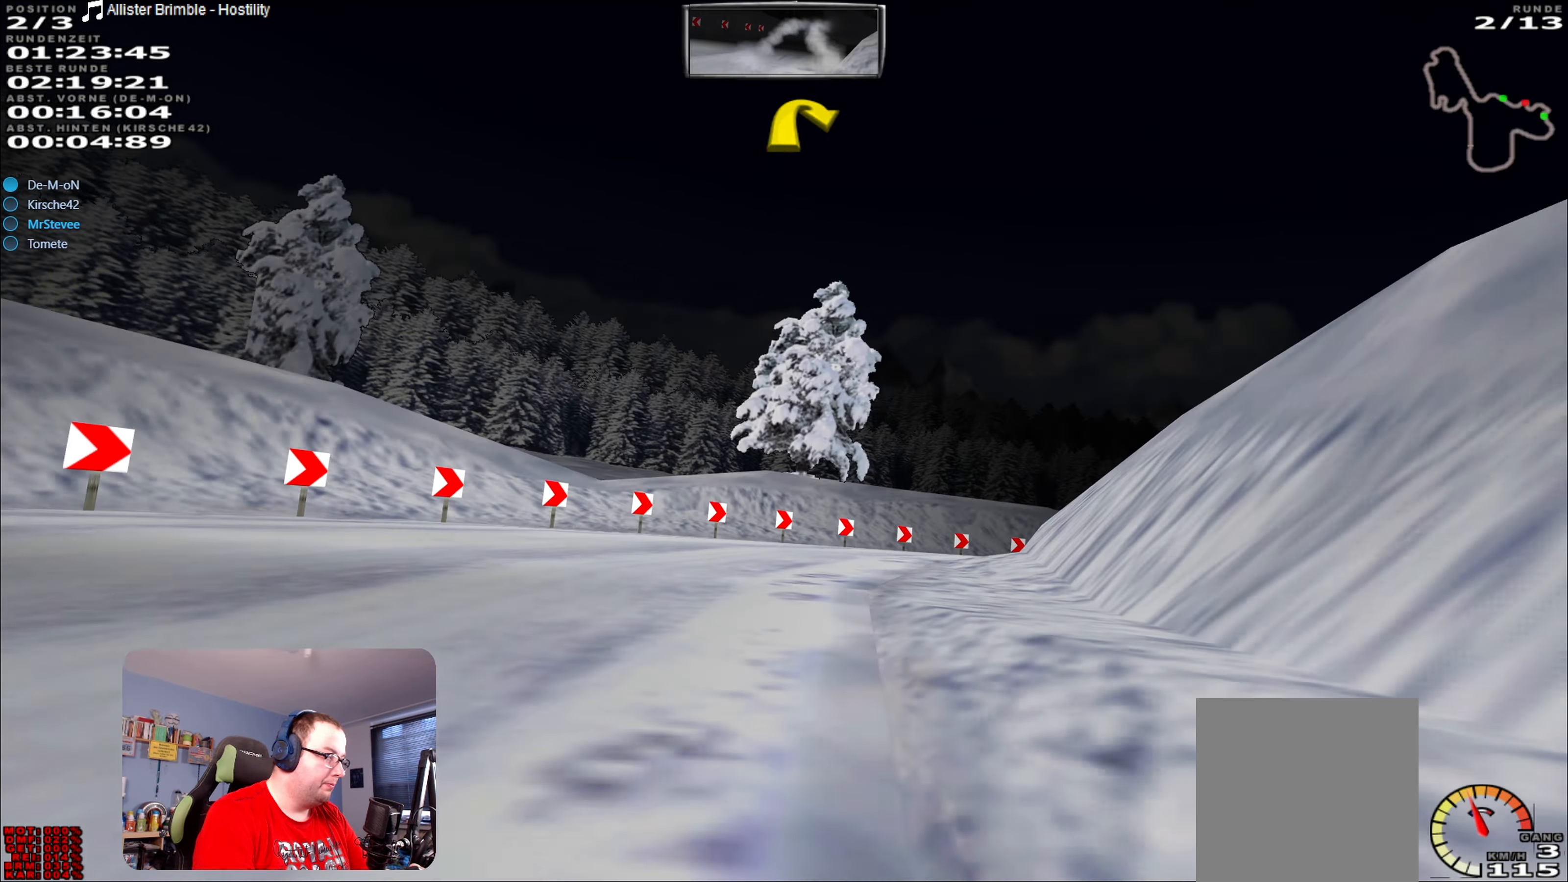
{"buttons": [], "left_stick": "left", "right_stick": "center", "events": [[317, "left_stick", "center"], [433, "left_stick", "down-left"], [500, "left_stick", "left"]]}
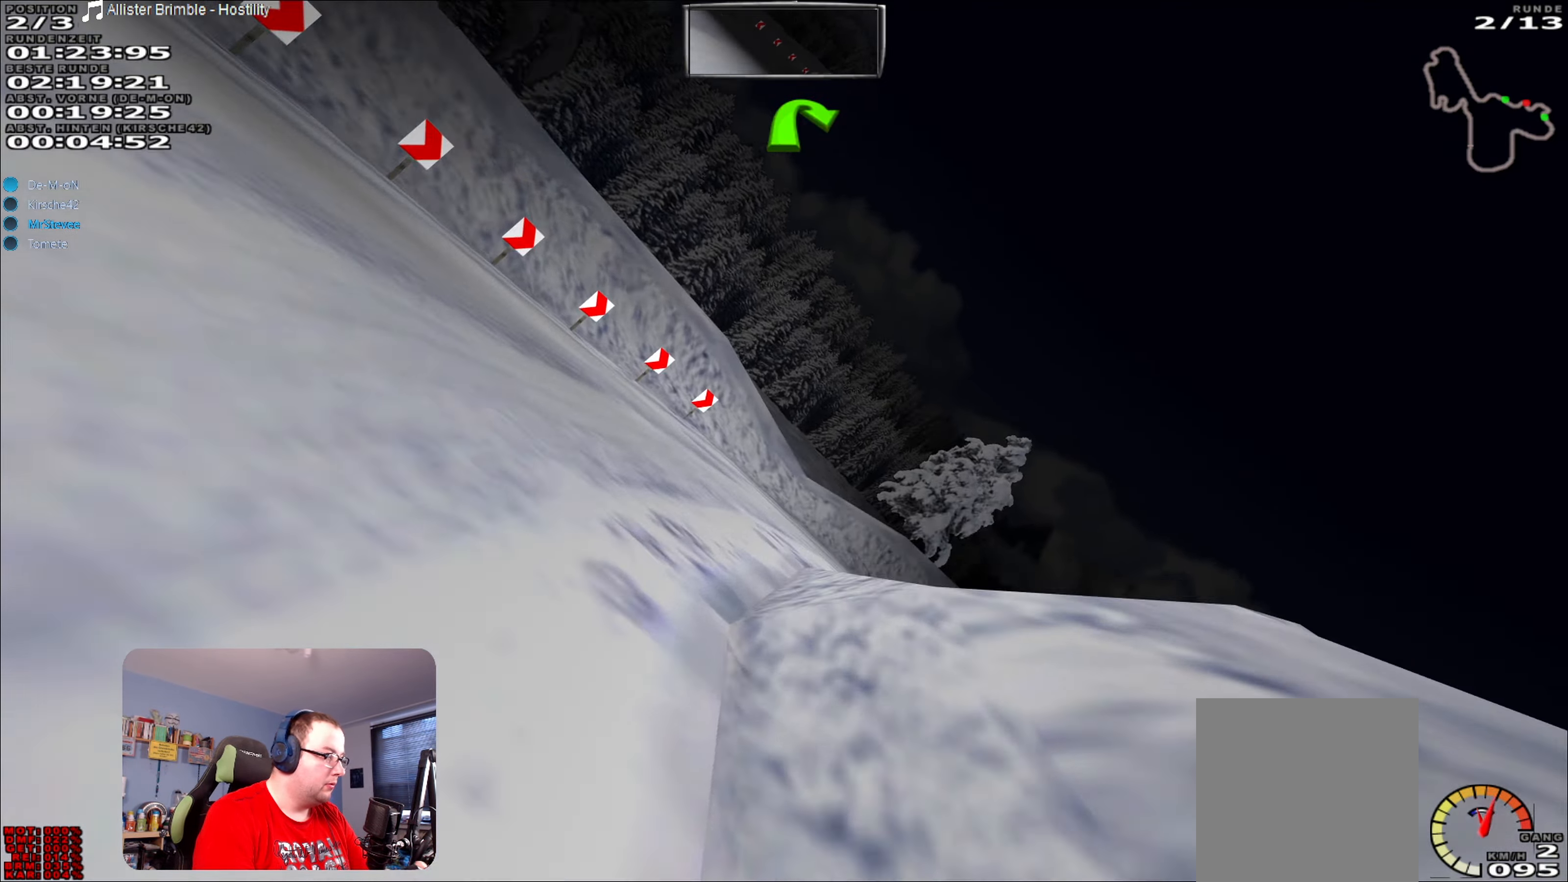
{"buttons": [], "left_stick": "center", "right_stick": "center", "events": [[367, "left_stick", "center"]]}
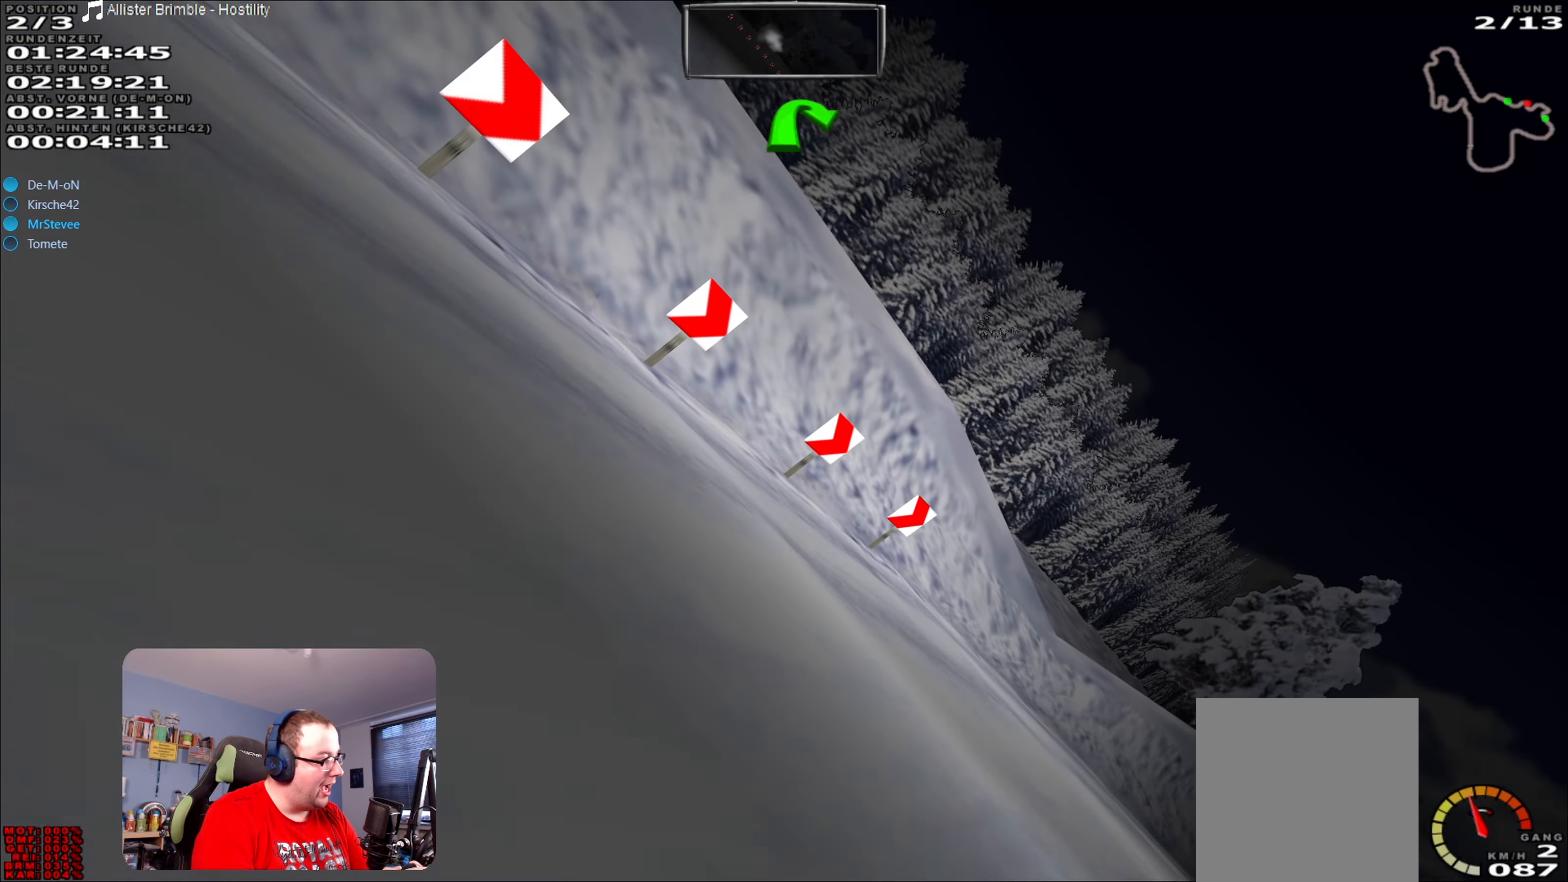
{"buttons": [], "left_stick": "right", "right_stick": "center", "events": [[17, "left_stick", "right"]]}
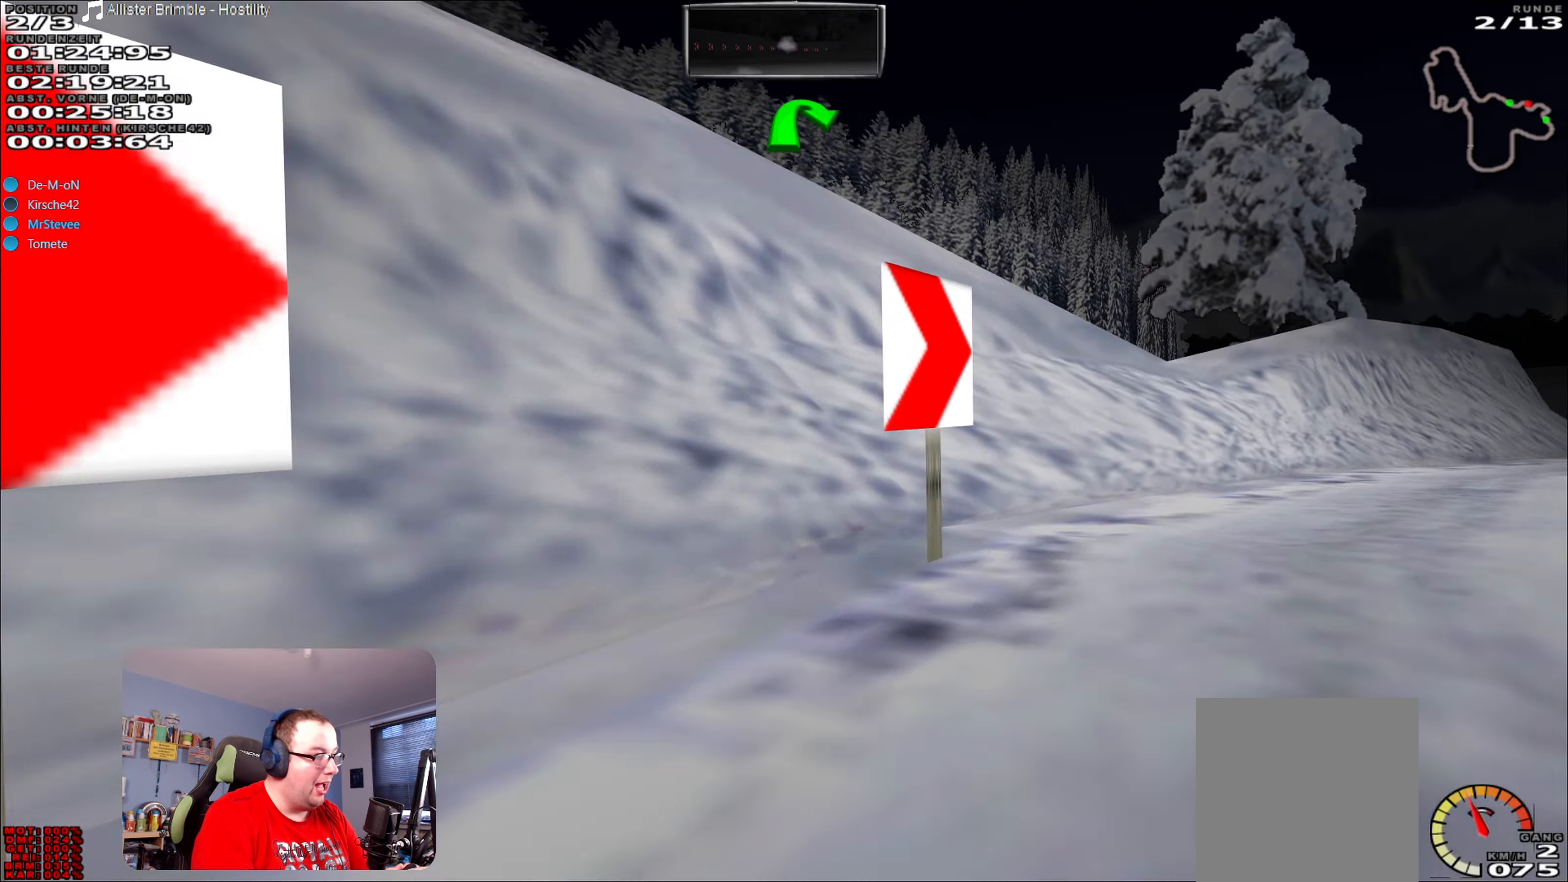
{"buttons": [], "left_stick": "right", "right_stick": "center", "events": []}
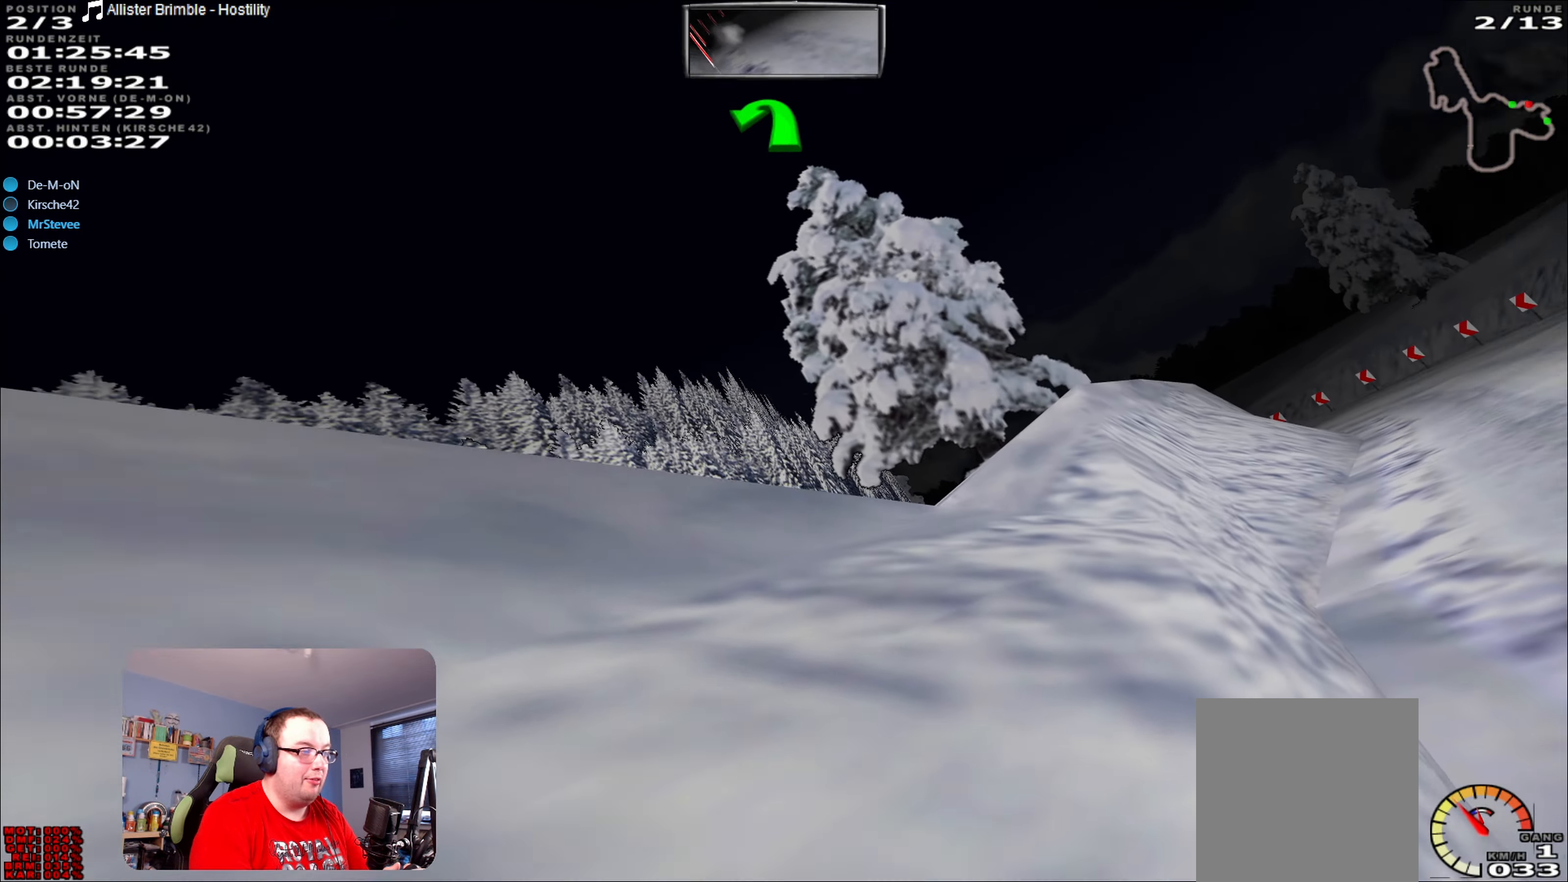
{"buttons": ["R2"], "left_stick": "right", "right_stick": "center", "events": [[133, "R2", "down"]]}
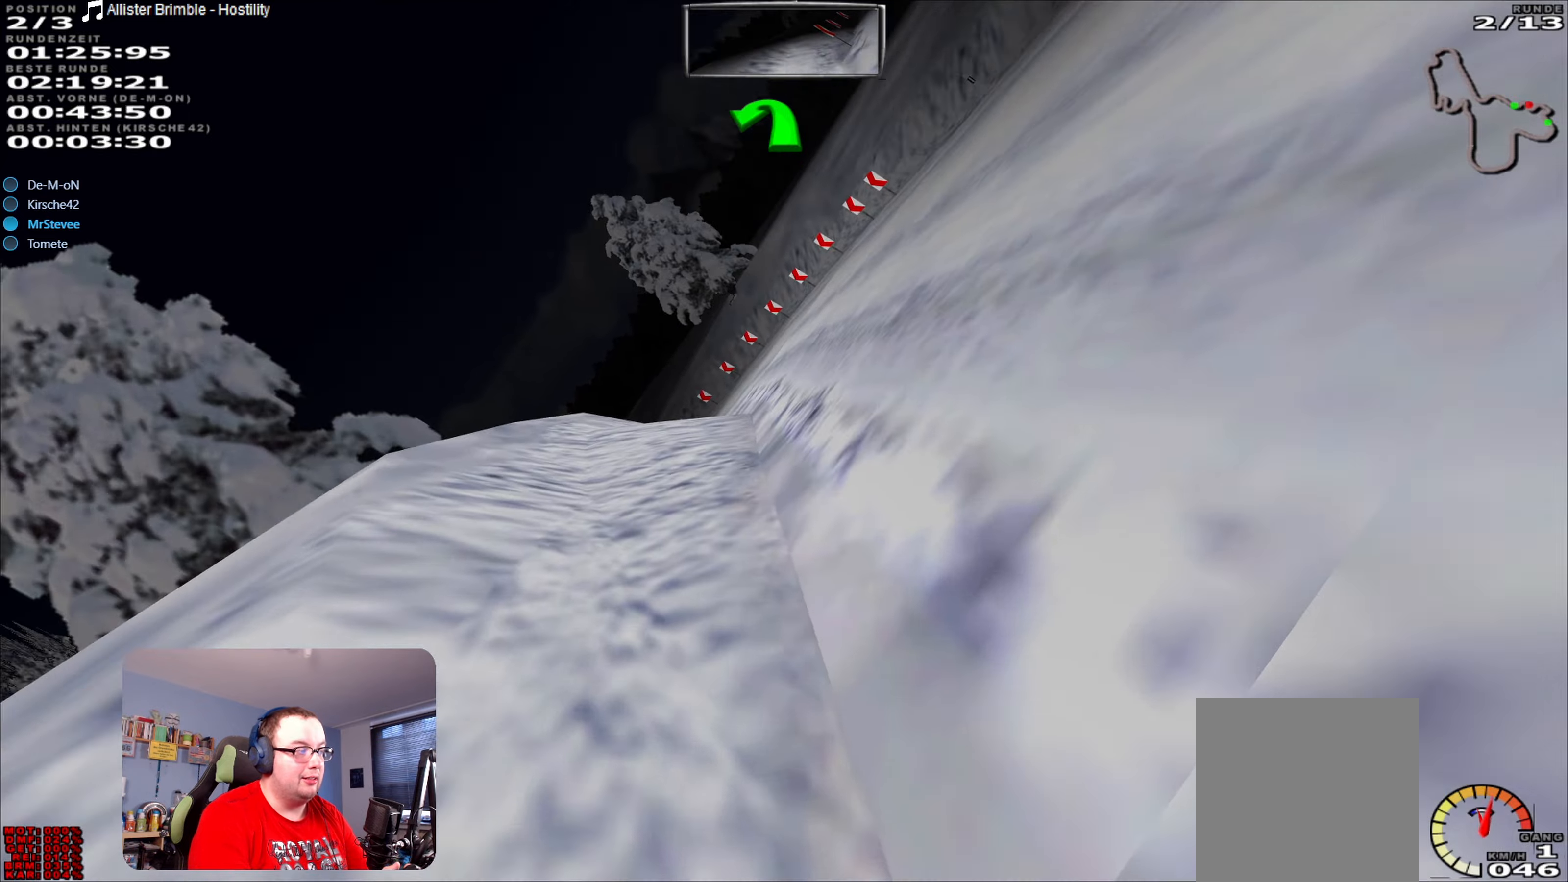
{"buttons": ["R2"], "left_stick": "center", "right_stick": "center", "events": [[67, "left_stick", "center"]]}
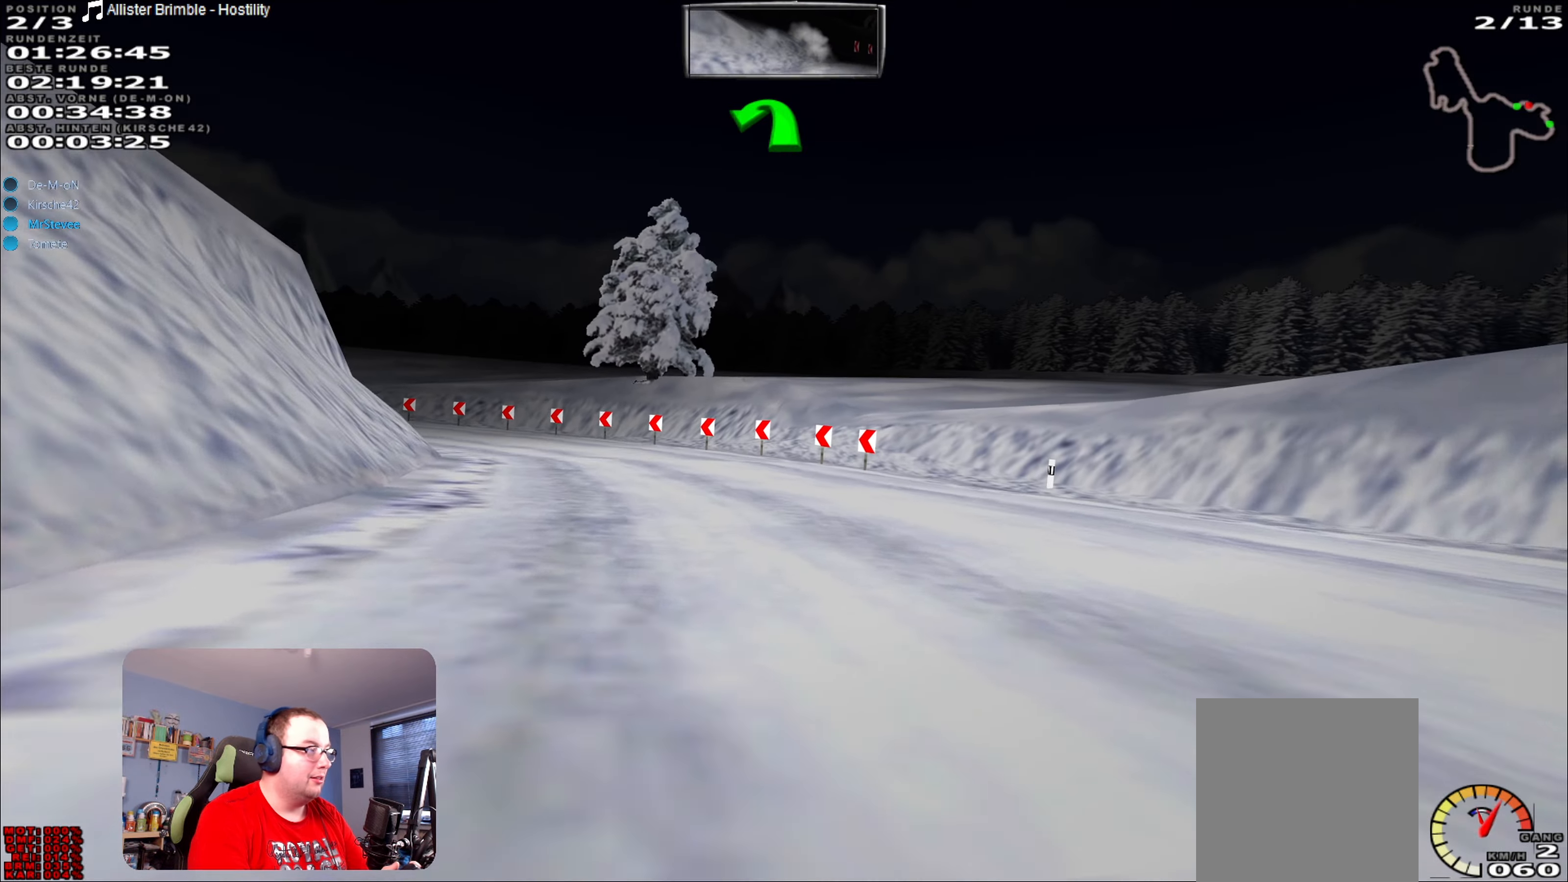
{"buttons": ["R2"], "left_stick": "left", "right_stick": "center", "events": [[34, "left_stick", "down-left"], [84, "left_stick", "left"], [317, "left_stick", "center"], [500, "left_stick", "left"]]}
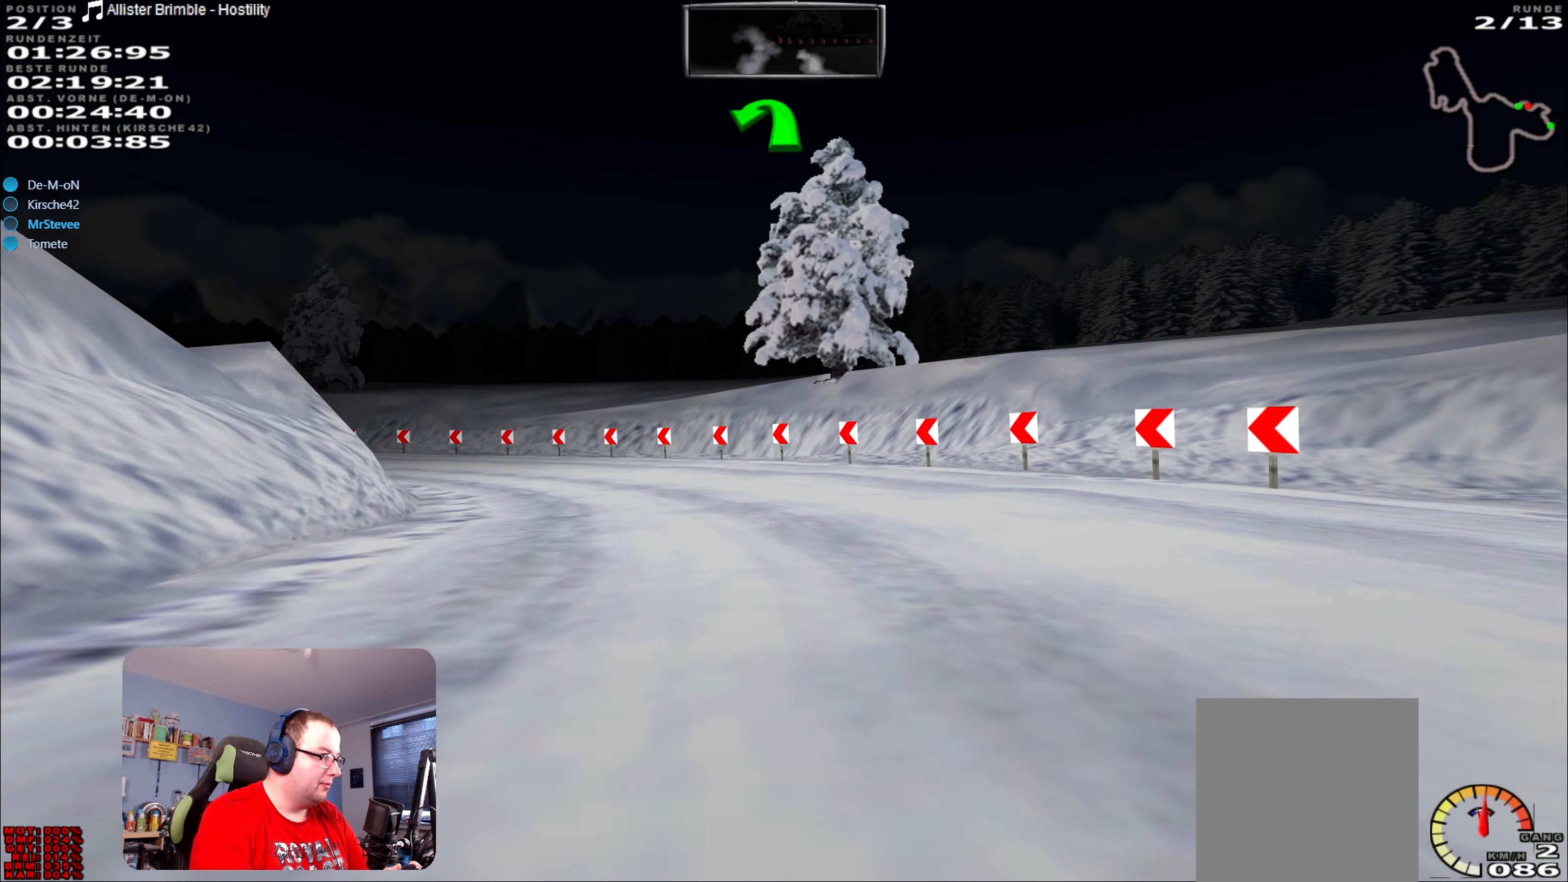
{"buttons": ["R2"], "left_stick": "left", "right_stick": "center", "events": []}
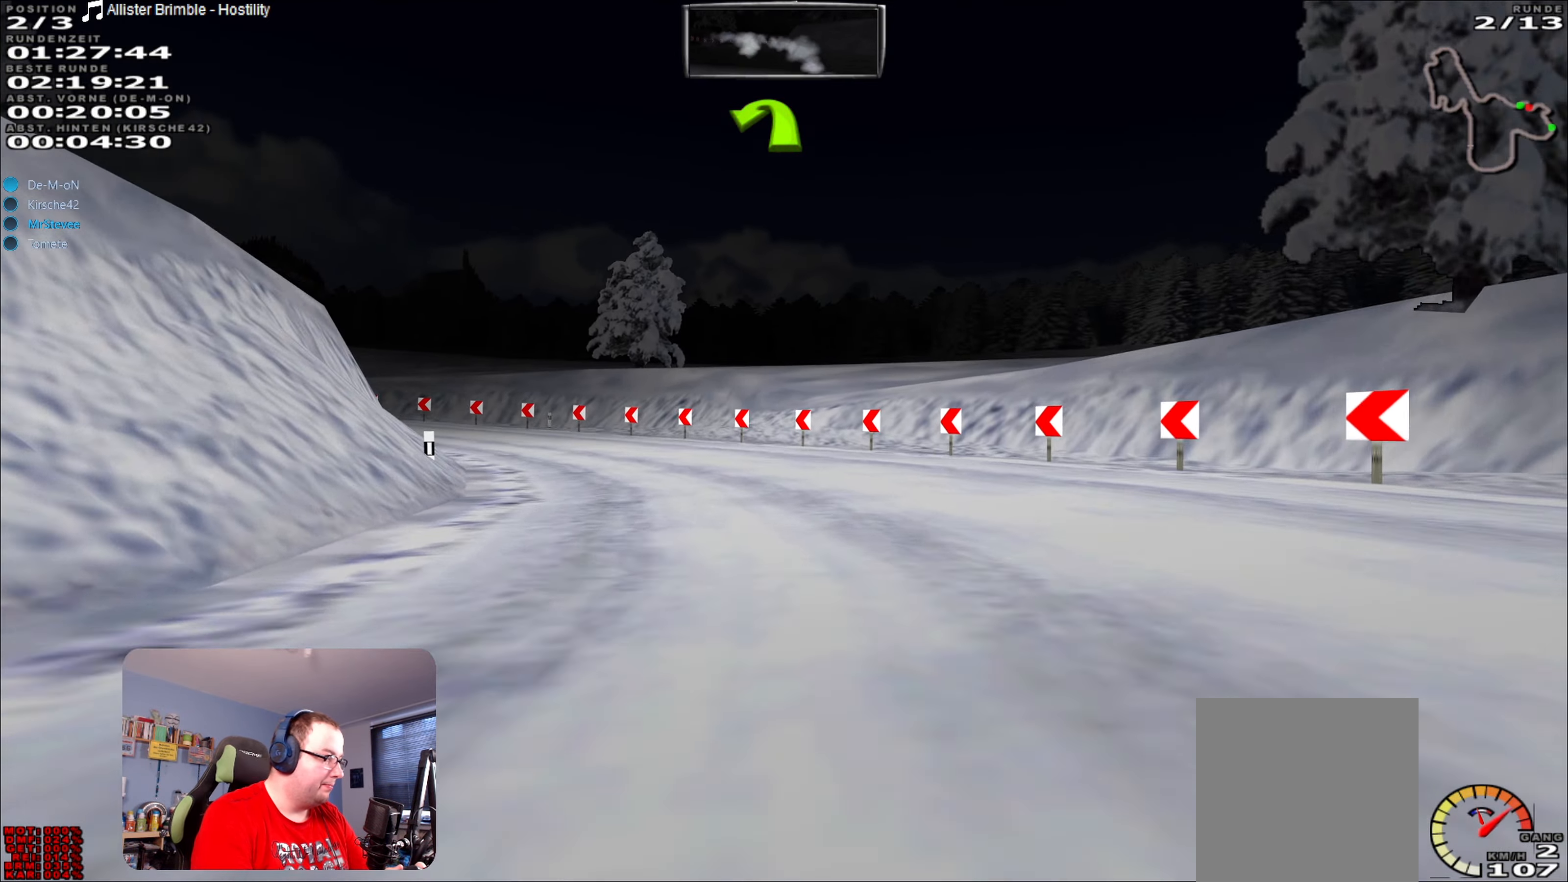
{"buttons": ["R2"], "left_stick": "left", "right_stick": "center", "events": [[117, "left_stick", "center"], [217, "left_stick", "left"]]}
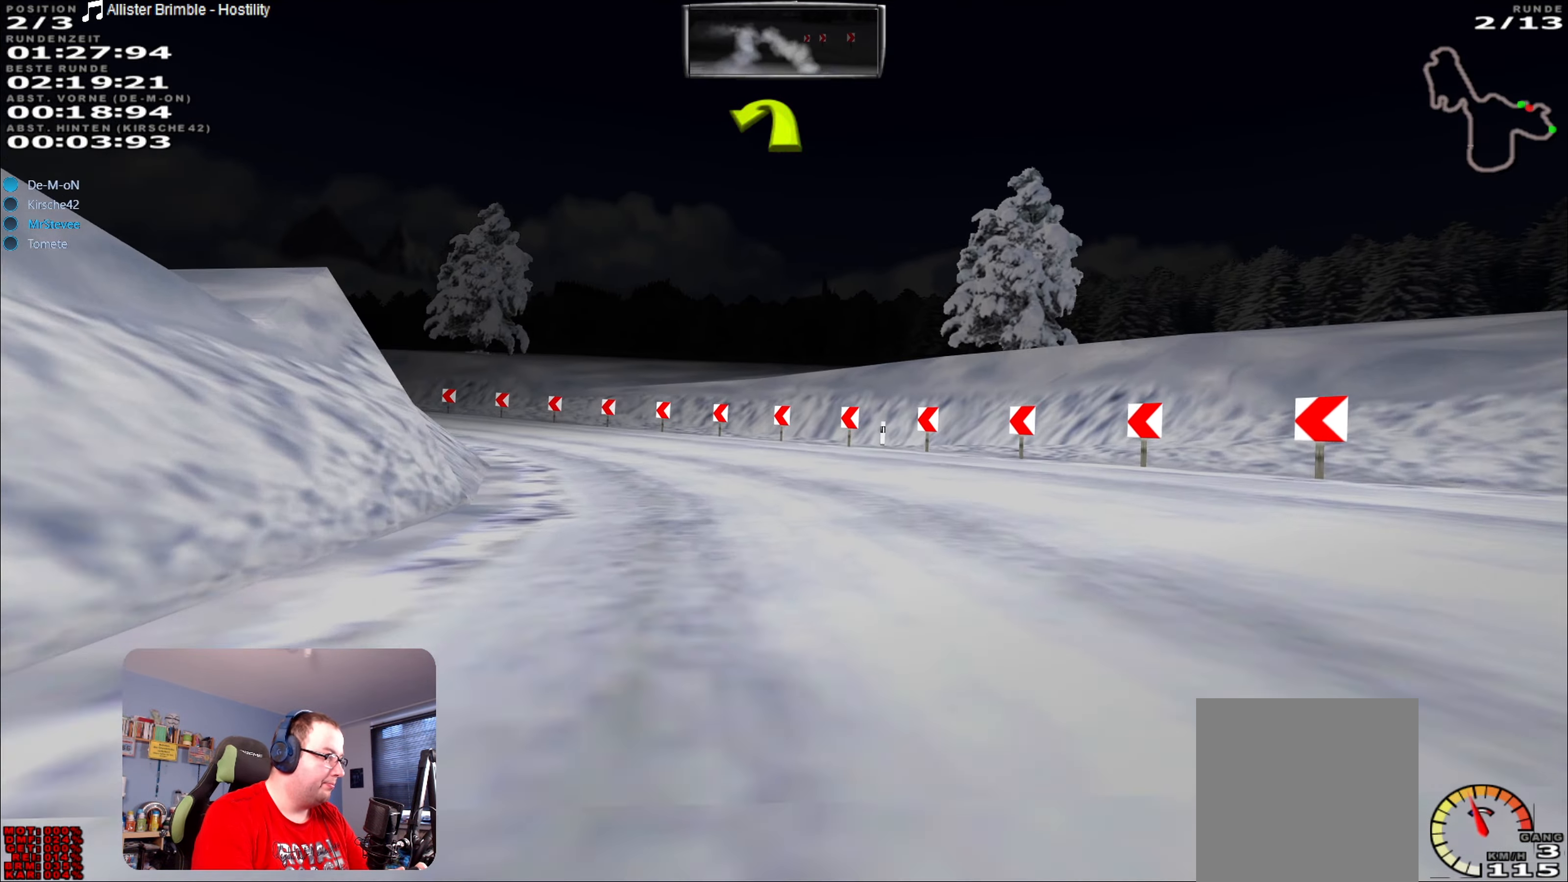
{"buttons": ["R2"], "left_stick": "left", "right_stick": "center", "events": []}
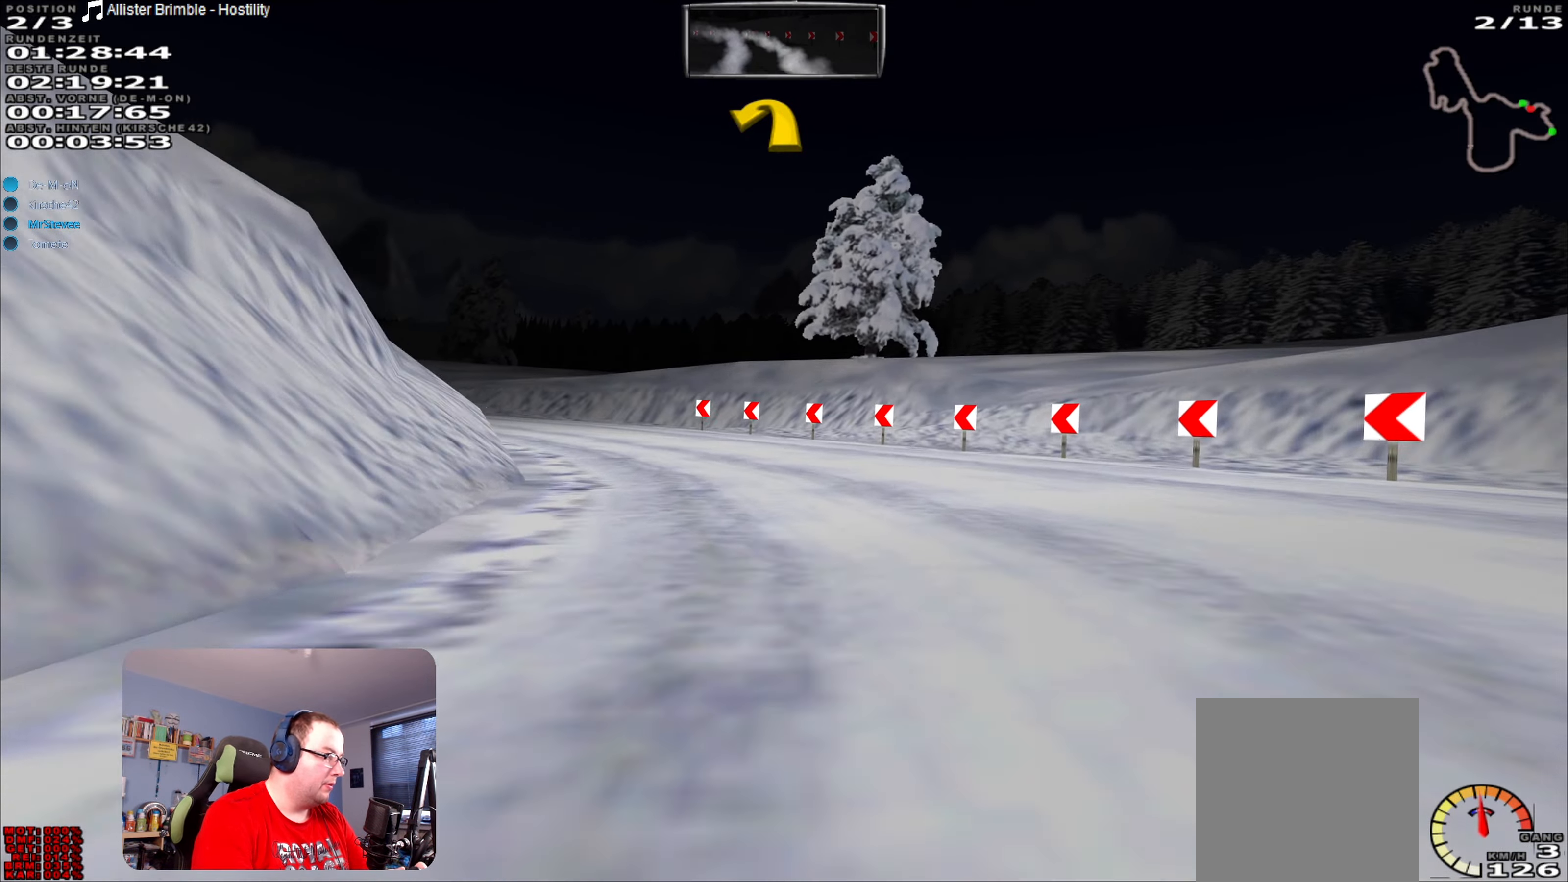
{"buttons": [], "left_stick": "left", "right_stick": "center", "events": [[384, "R2", "up"]]}
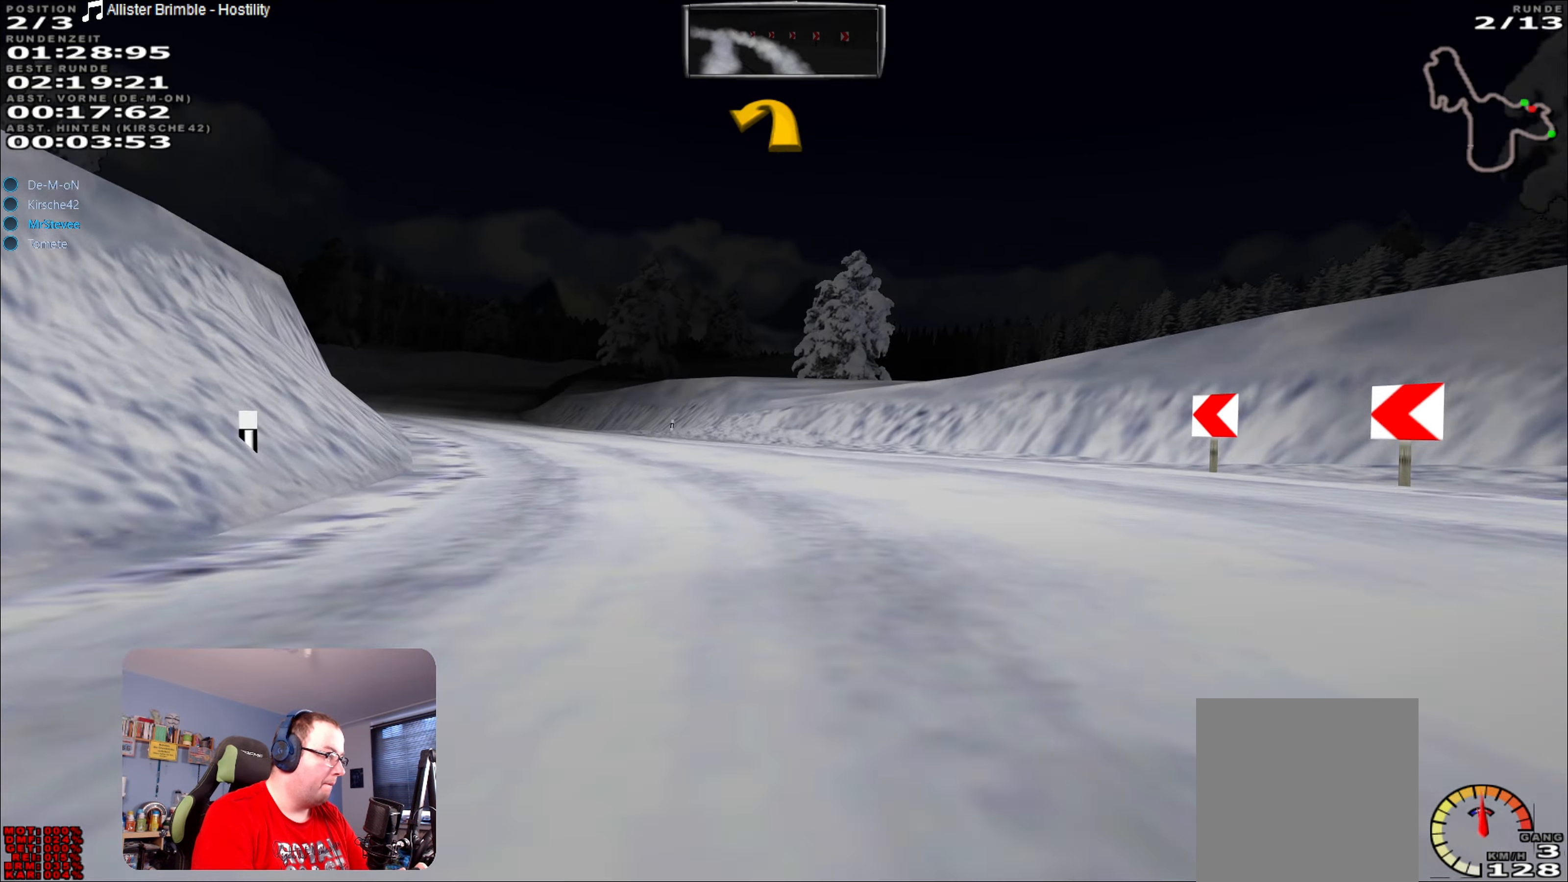
{"buttons": ["R2"], "left_stick": "left", "right_stick": "center", "events": [[117, "R2", "down"], [134, "left_stick", "center"], [250, "left_stick", "down-left"], [334, "left_stick", "left"], [450, "left_stick", "center"], [500, "left_stick", "left"]]}
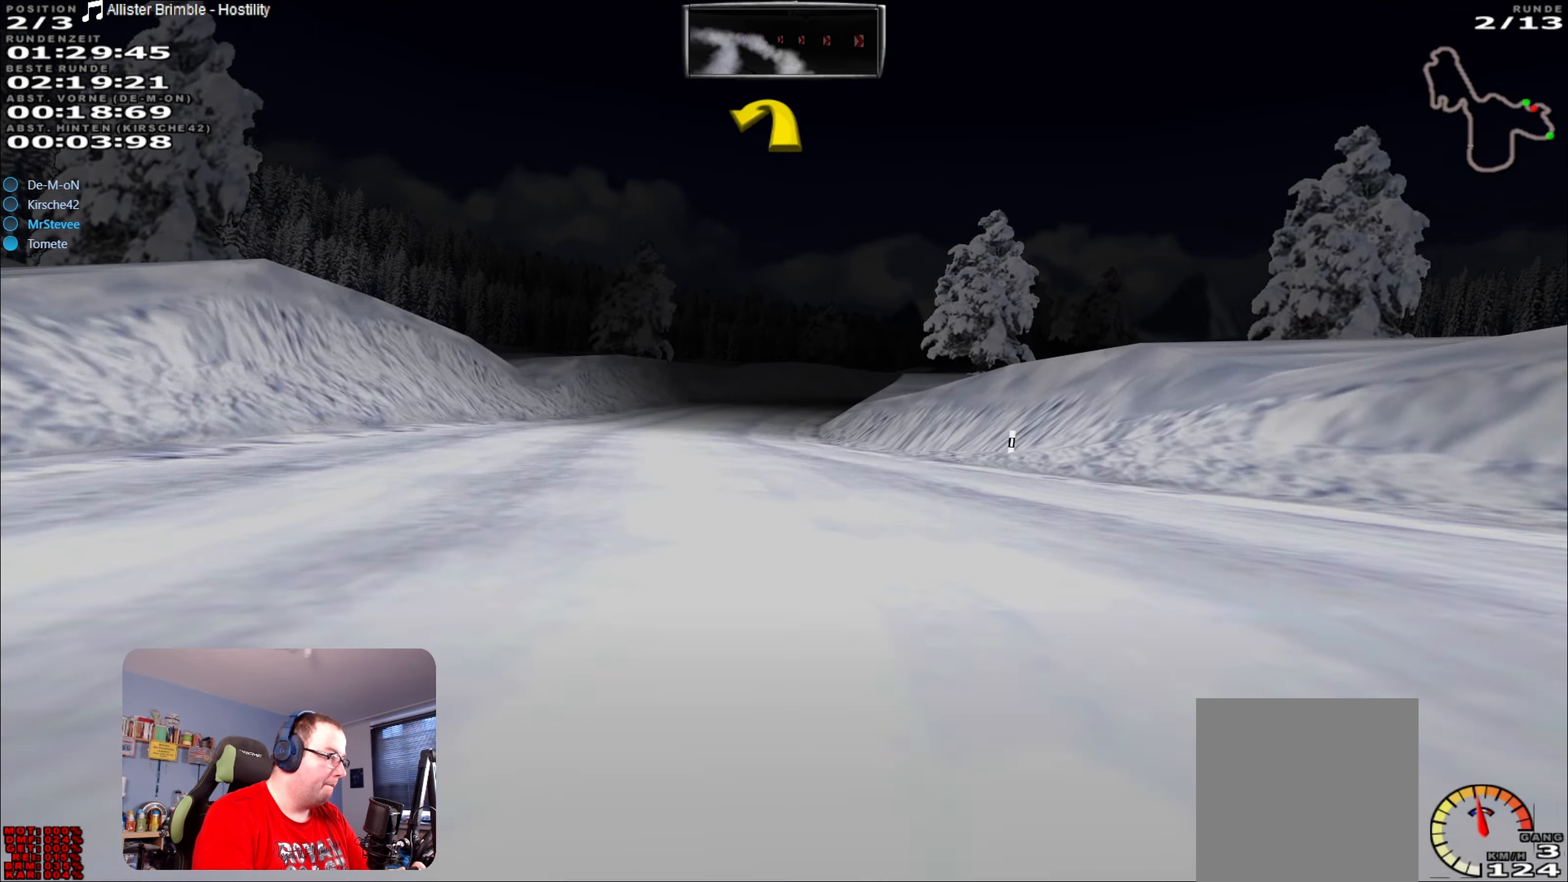
{"buttons": ["R2"], "left_stick": "right", "right_stick": "center", "events": [[150, "left_stick", "center"], [317, "left_stick", "right"]]}
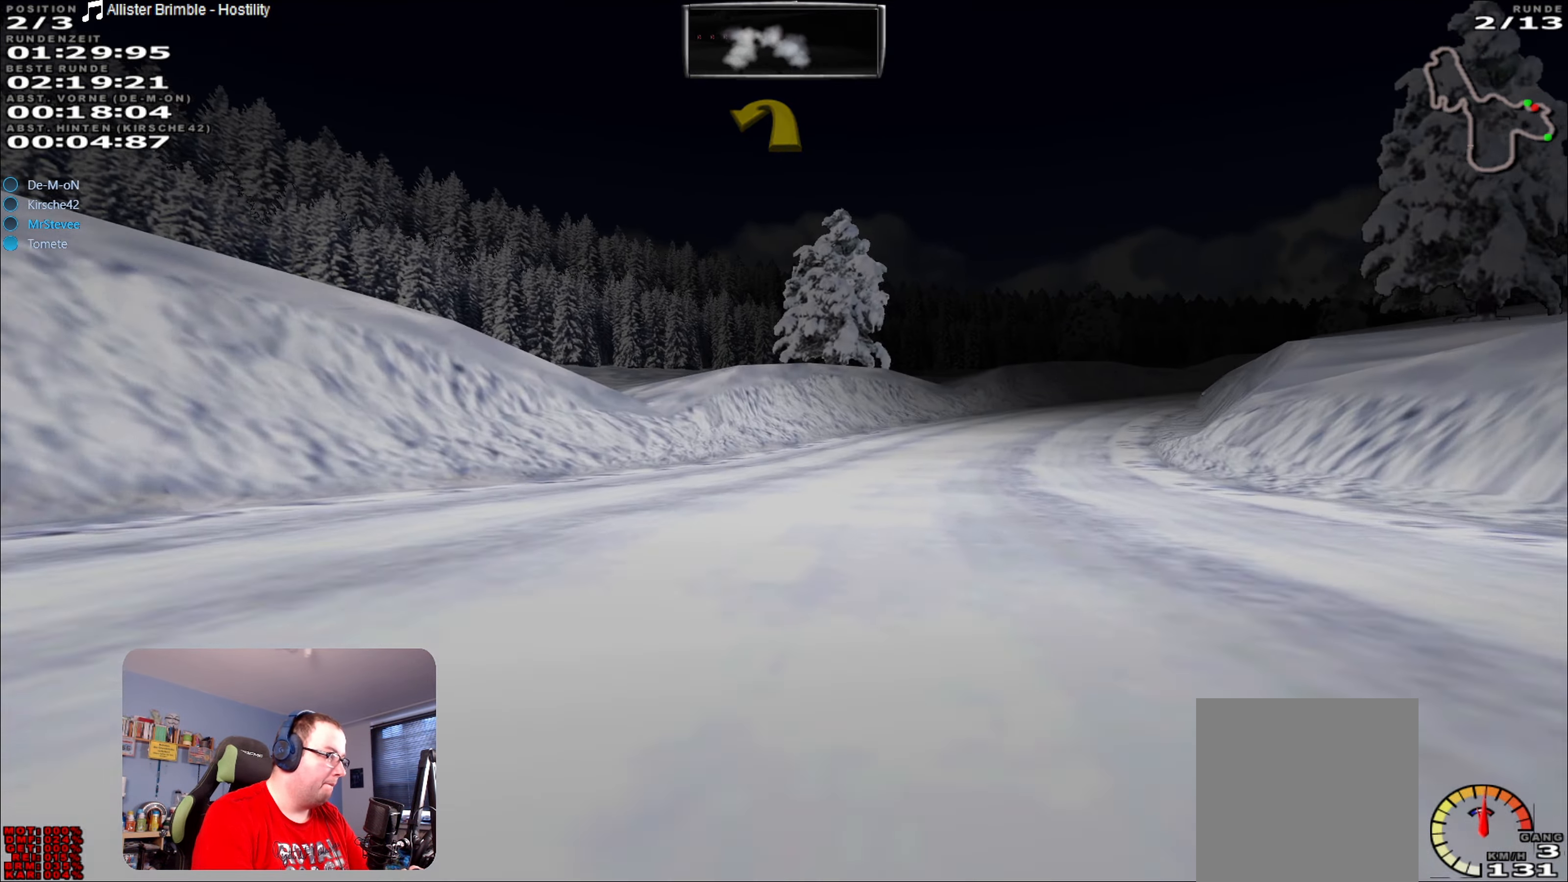
{"buttons": ["R2"], "left_stick": "center", "right_stick": "center", "events": [[84, "left_stick", "center"], [217, "left_stick", "right"], [317, "R2", "up"], [384, "left_stick", "center"], [417, "R2", "down"]]}
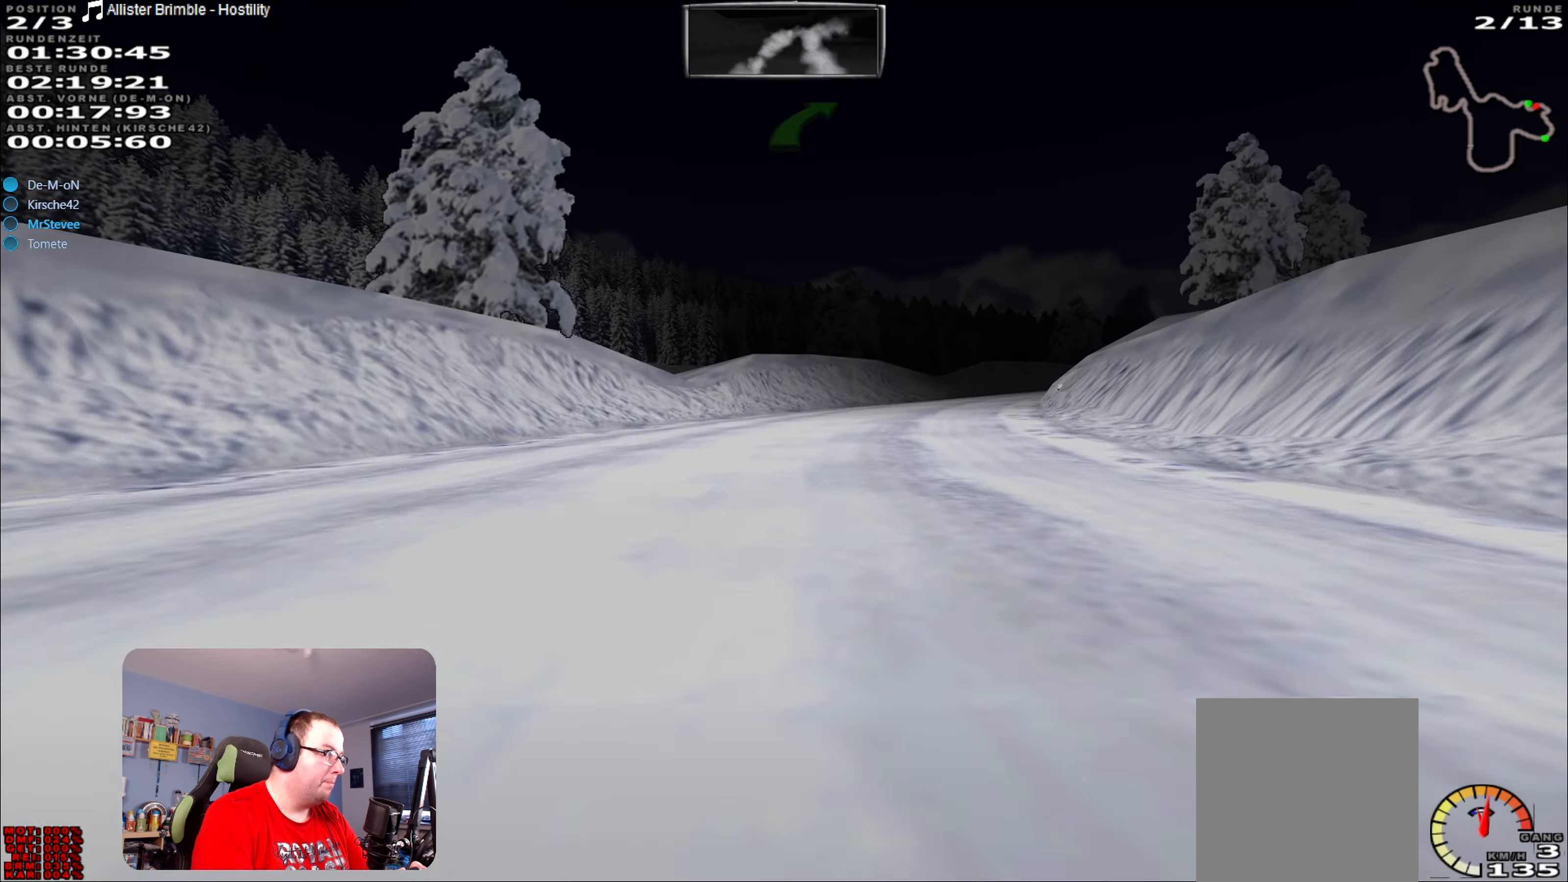
{"buttons": ["R2"], "left_stick": "right", "right_stick": "center", "events": [[50, "left_stick", "right"], [184, "left_stick", "center"], [400, "left_stick", "right"]]}
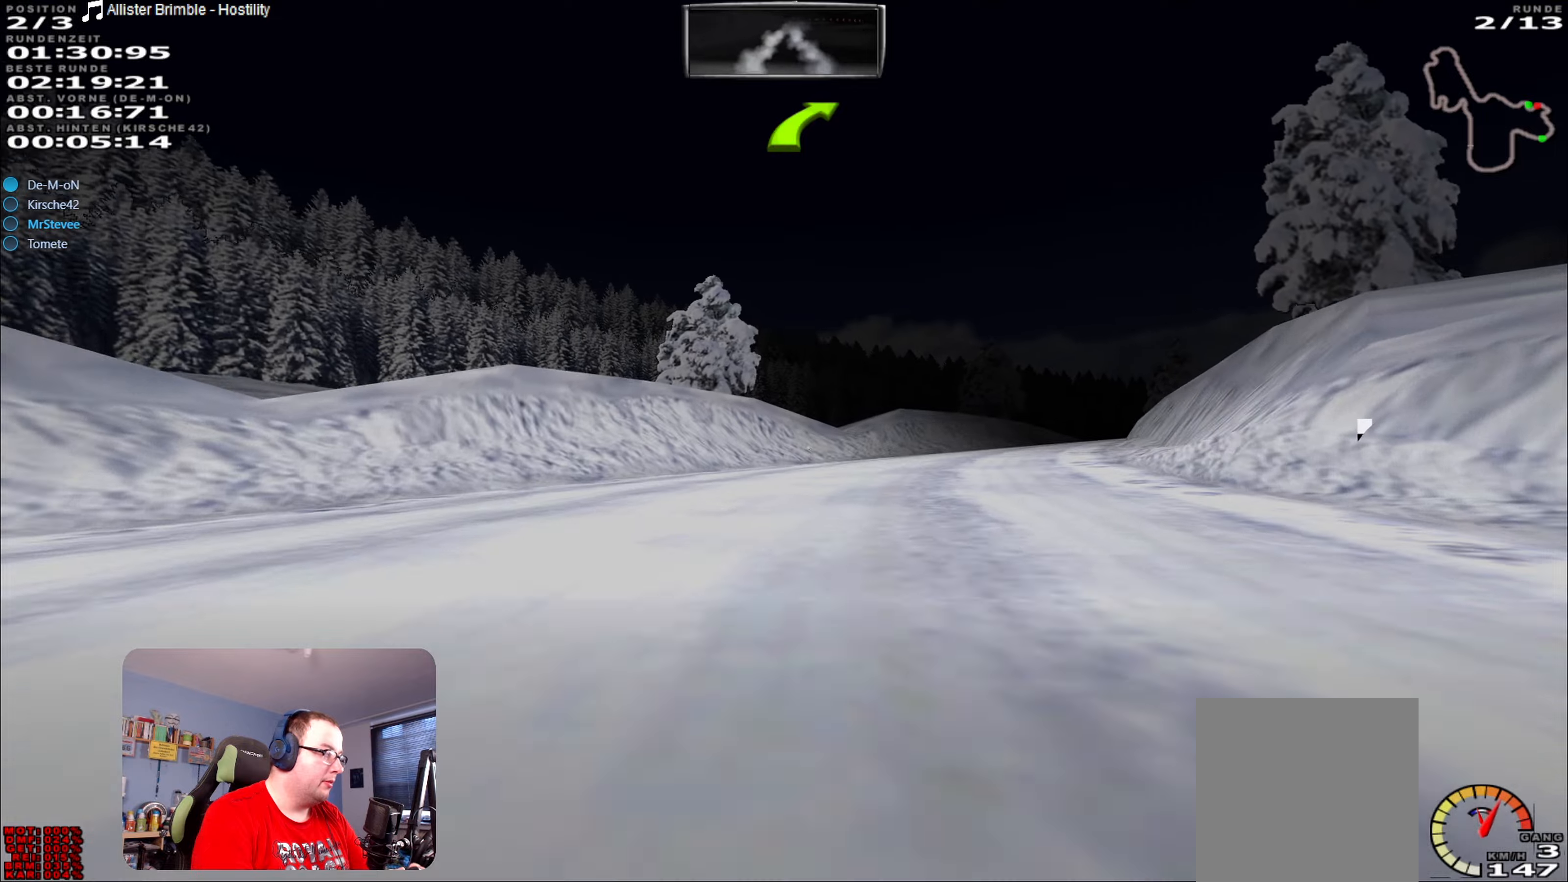
{"buttons": ["R2"], "left_stick": "center", "right_stick": "center", "events": [[216, "left_stick", "center"]]}
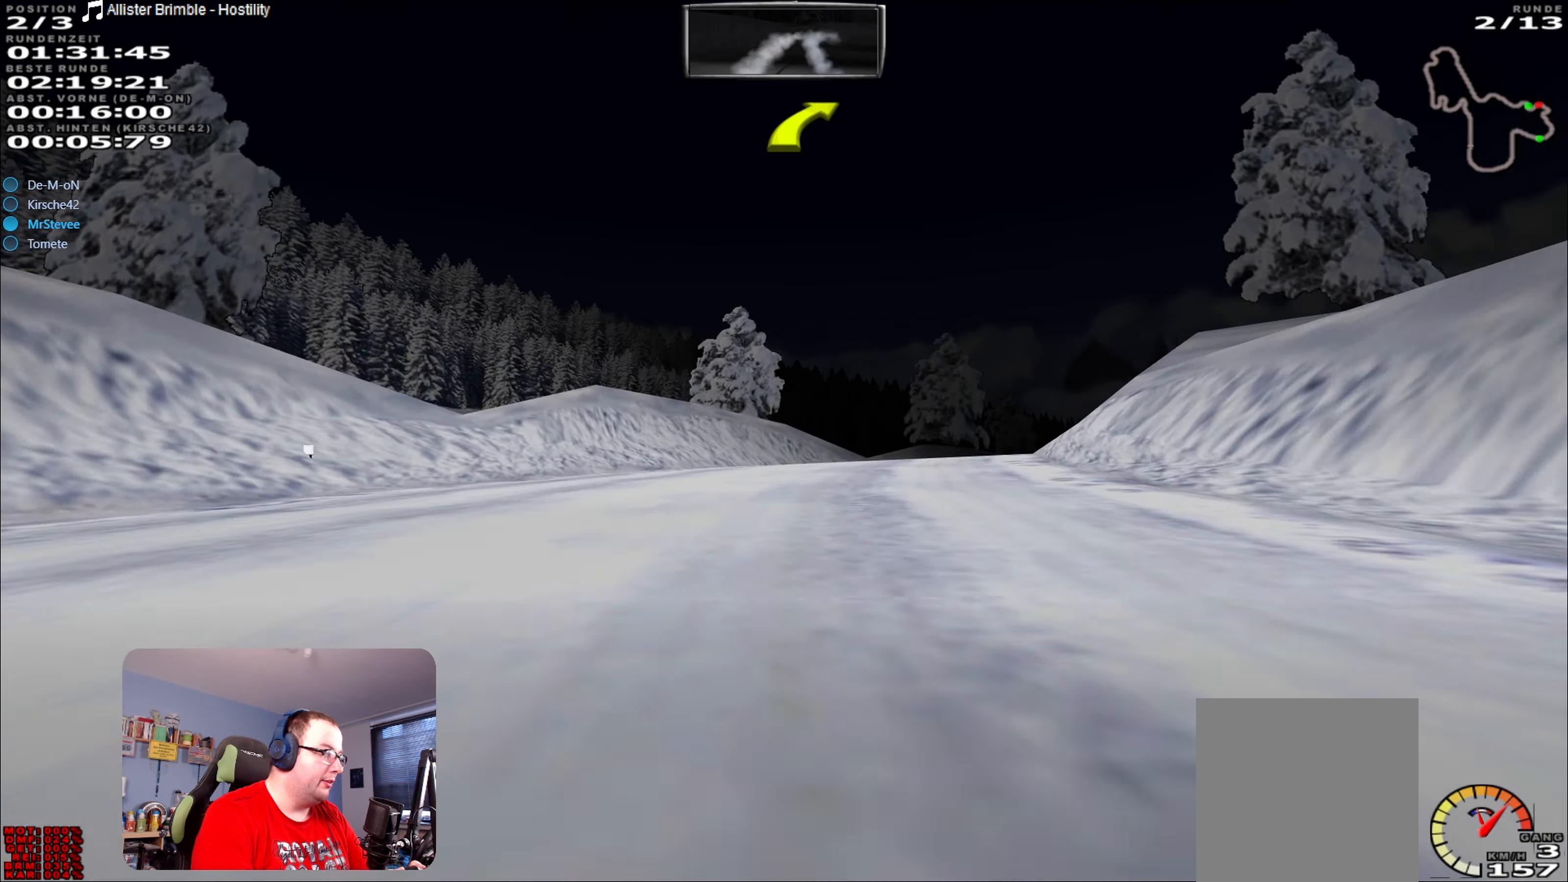
{"buttons": ["R2"], "left_stick": "center", "right_stick": "center", "events": [[16, "left_stick", "right"], [483, "left_stick", "center"]]}
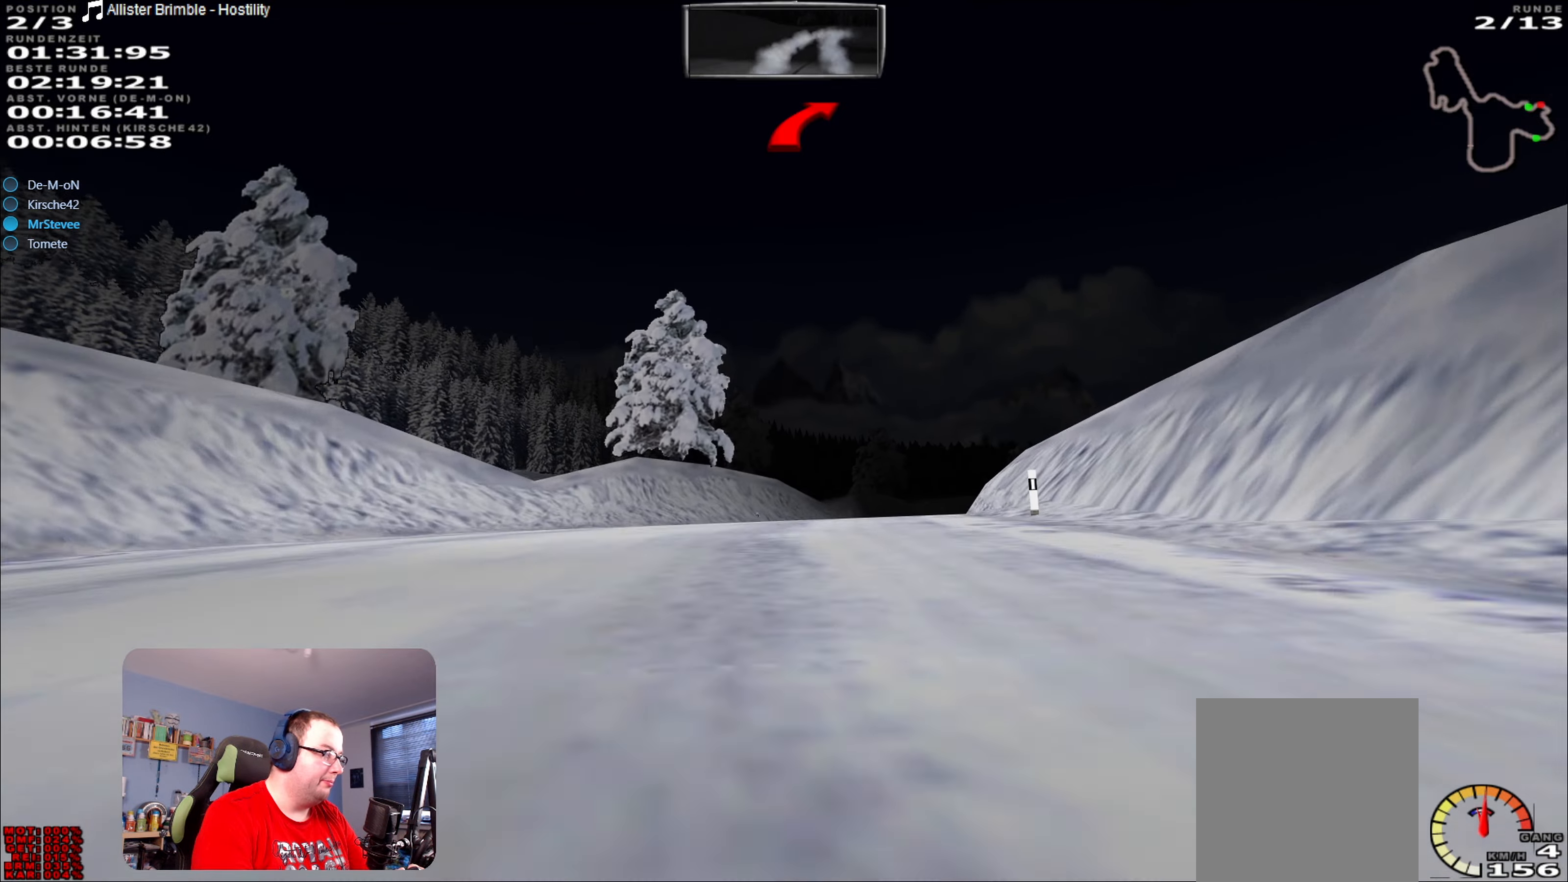
{"buttons": ["R2"], "left_stick": "center", "right_stick": "center", "events": [[16, "R2", "up"], [150, "R2", "down"]]}
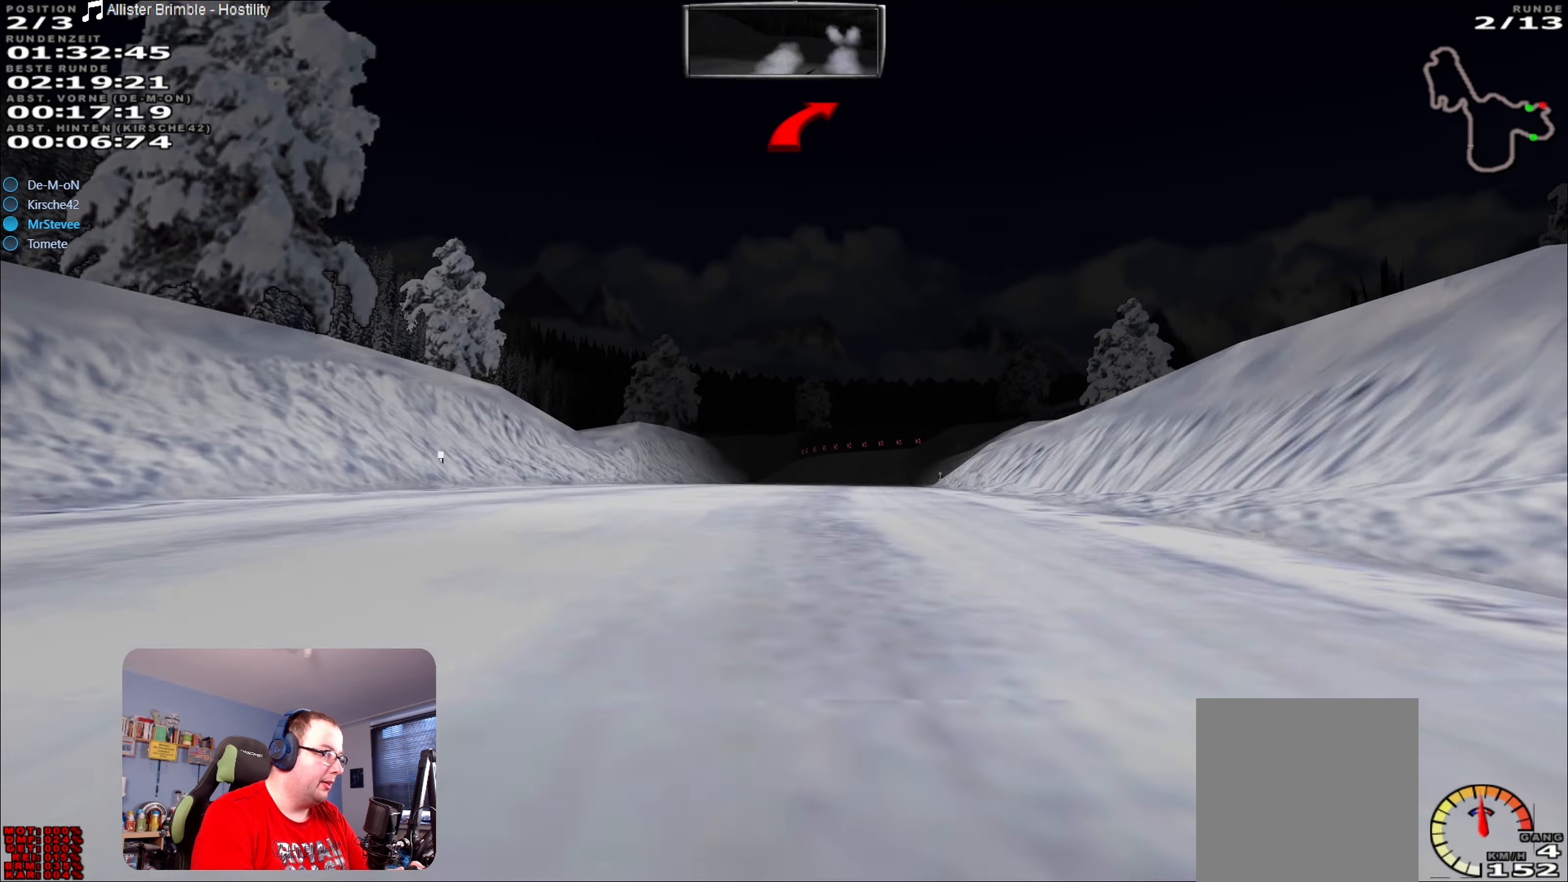
{"buttons": ["R2"], "left_stick": "center", "right_stick": "center", "events": [[166, "left_stick", "right"], [233, "left_stick", "center"], [300, "left_stick", "right"], [466, "left_stick", "center"]]}
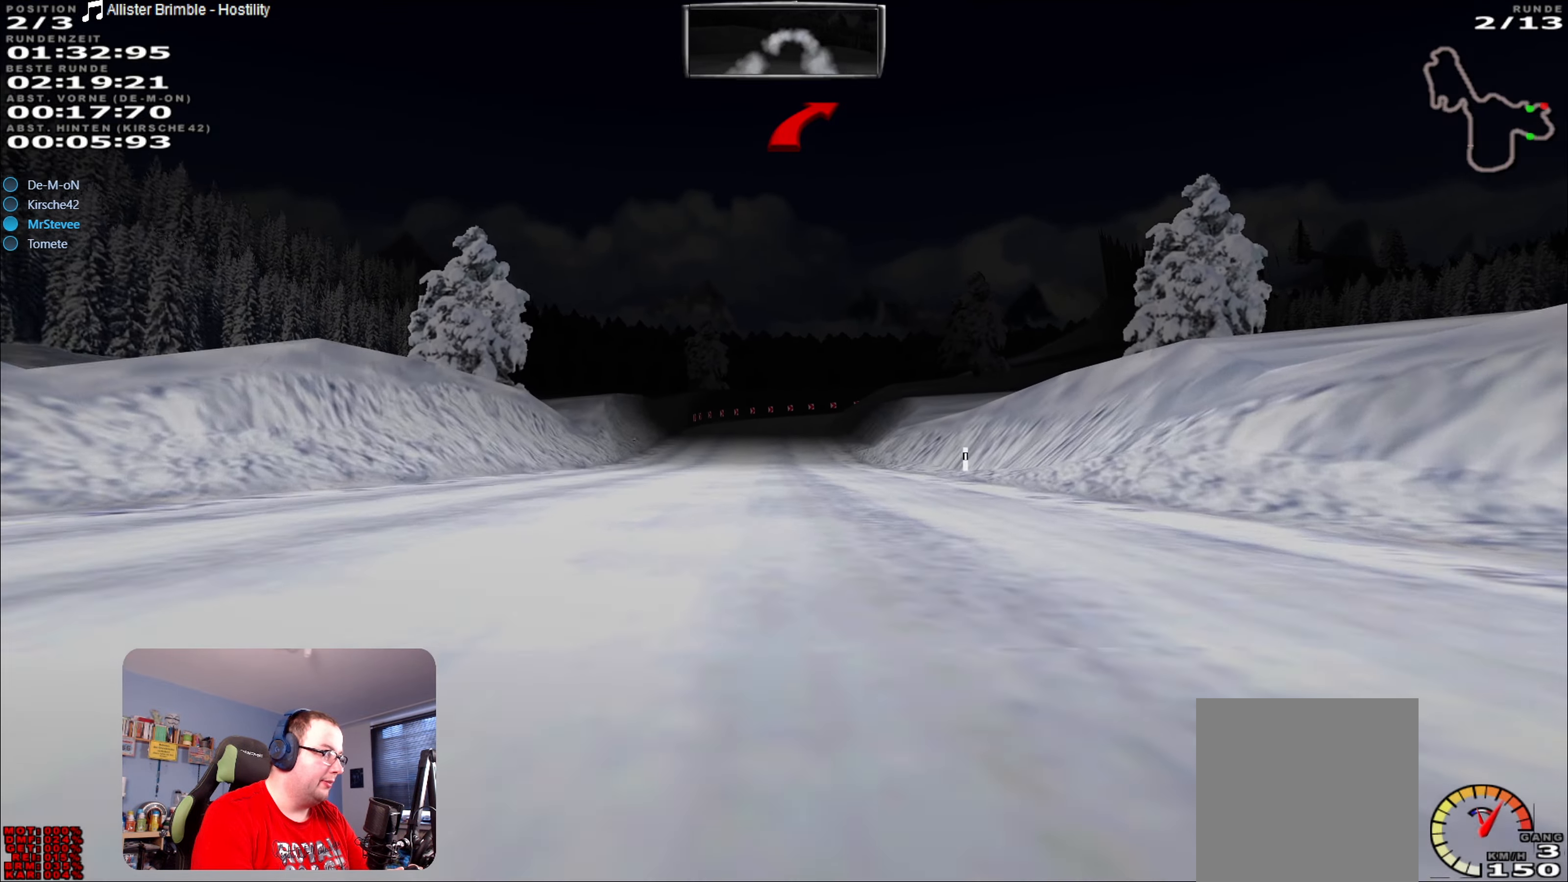
{"buttons": ["R2"], "left_stick": "center", "right_stick": "center", "events": [[116, "left_stick", "down-left"], [266, "left_stick", "center"]]}
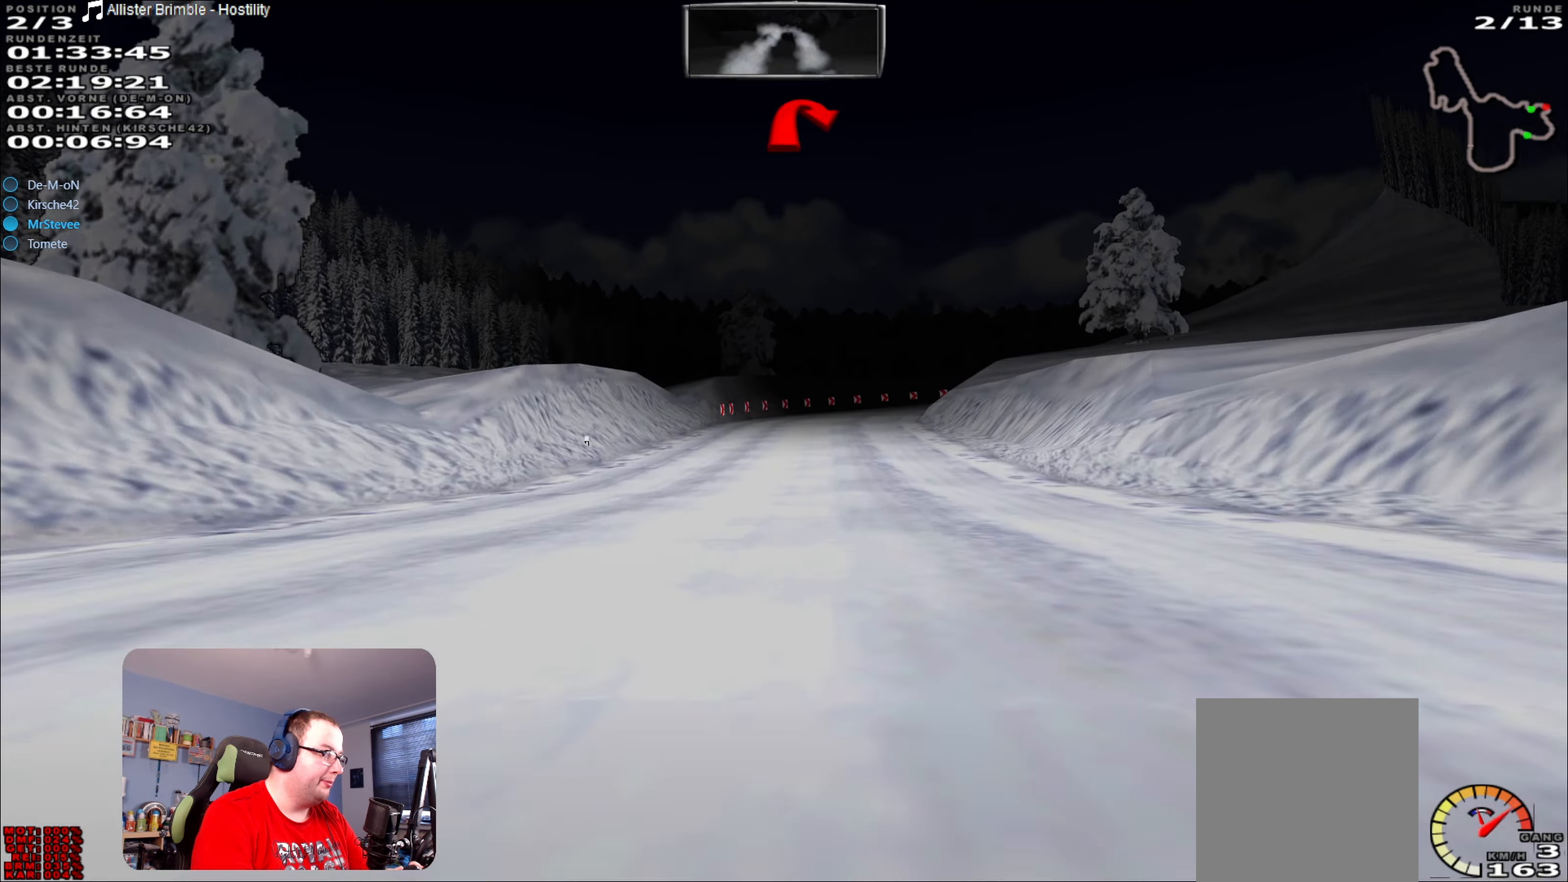
{"buttons": ["L2"], "left_stick": "center", "right_stick": "center", "events": [[466, "L2", "down"], [483, "R2", "up"]]}
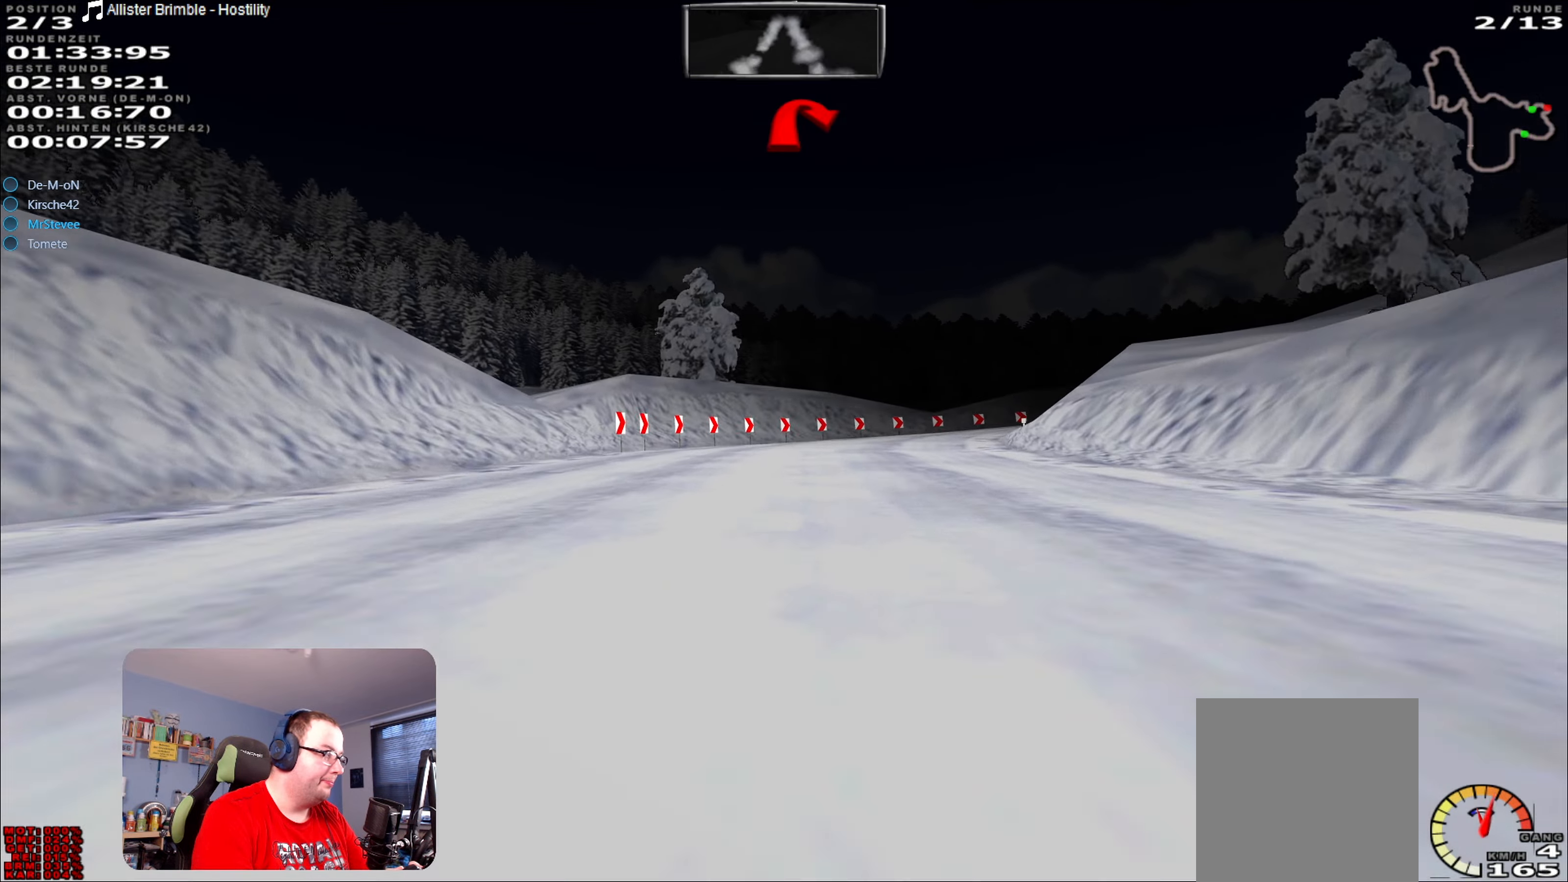
{"buttons": [], "left_stick": "right", "right_stick": "center", "events": [[133, "left_stick", "right"], [416, "L2", "up"]]}
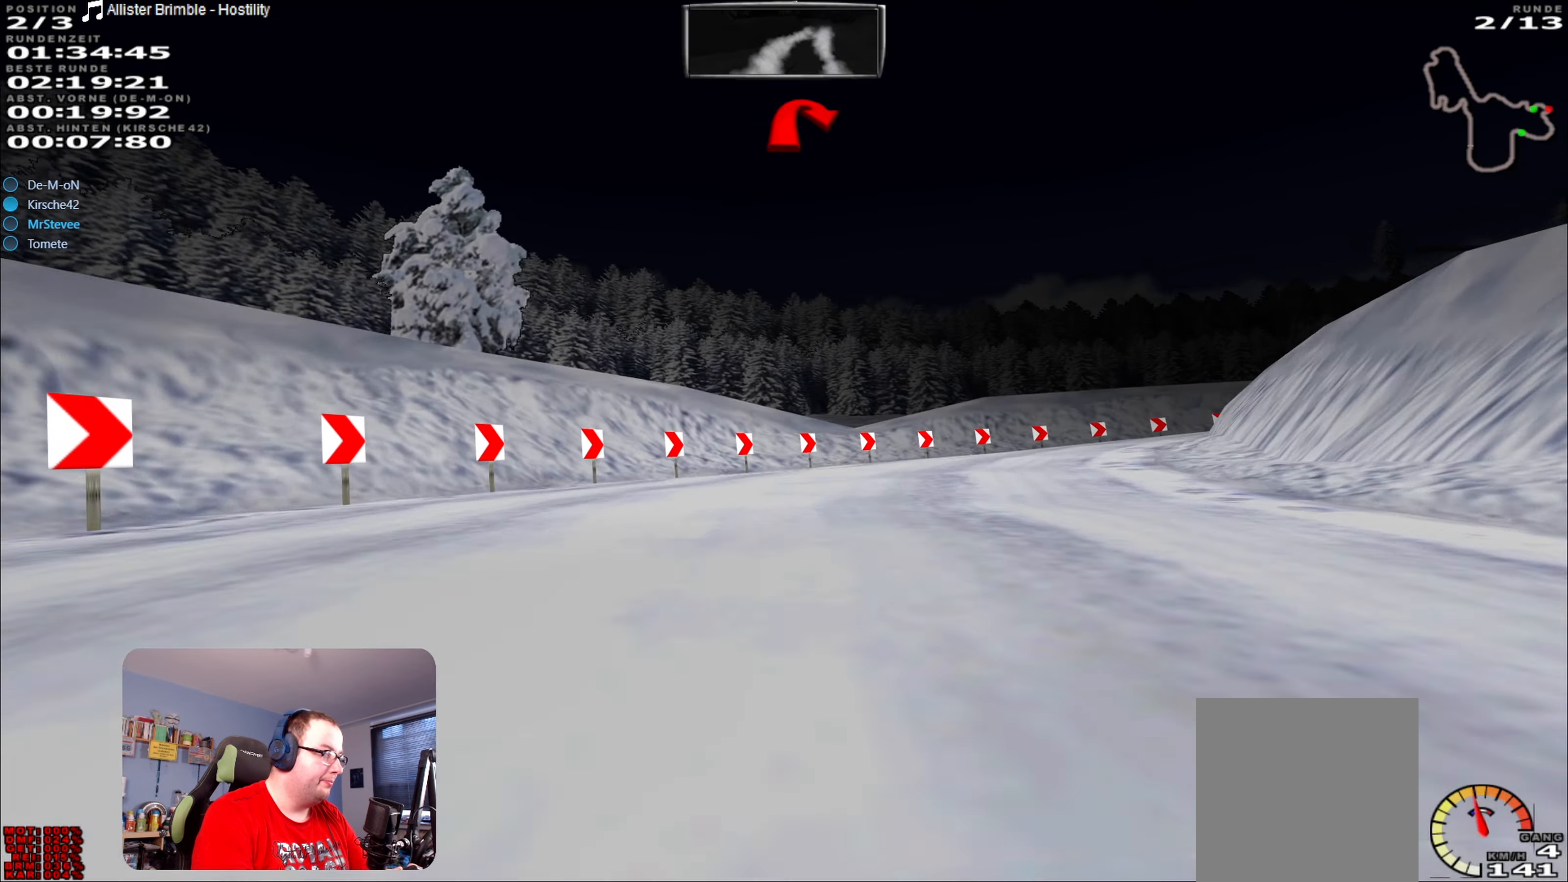
{"buttons": [], "left_stick": "right", "right_stick": "center", "events": [[16, "L2", "down"], [150, "L2", "up"]]}
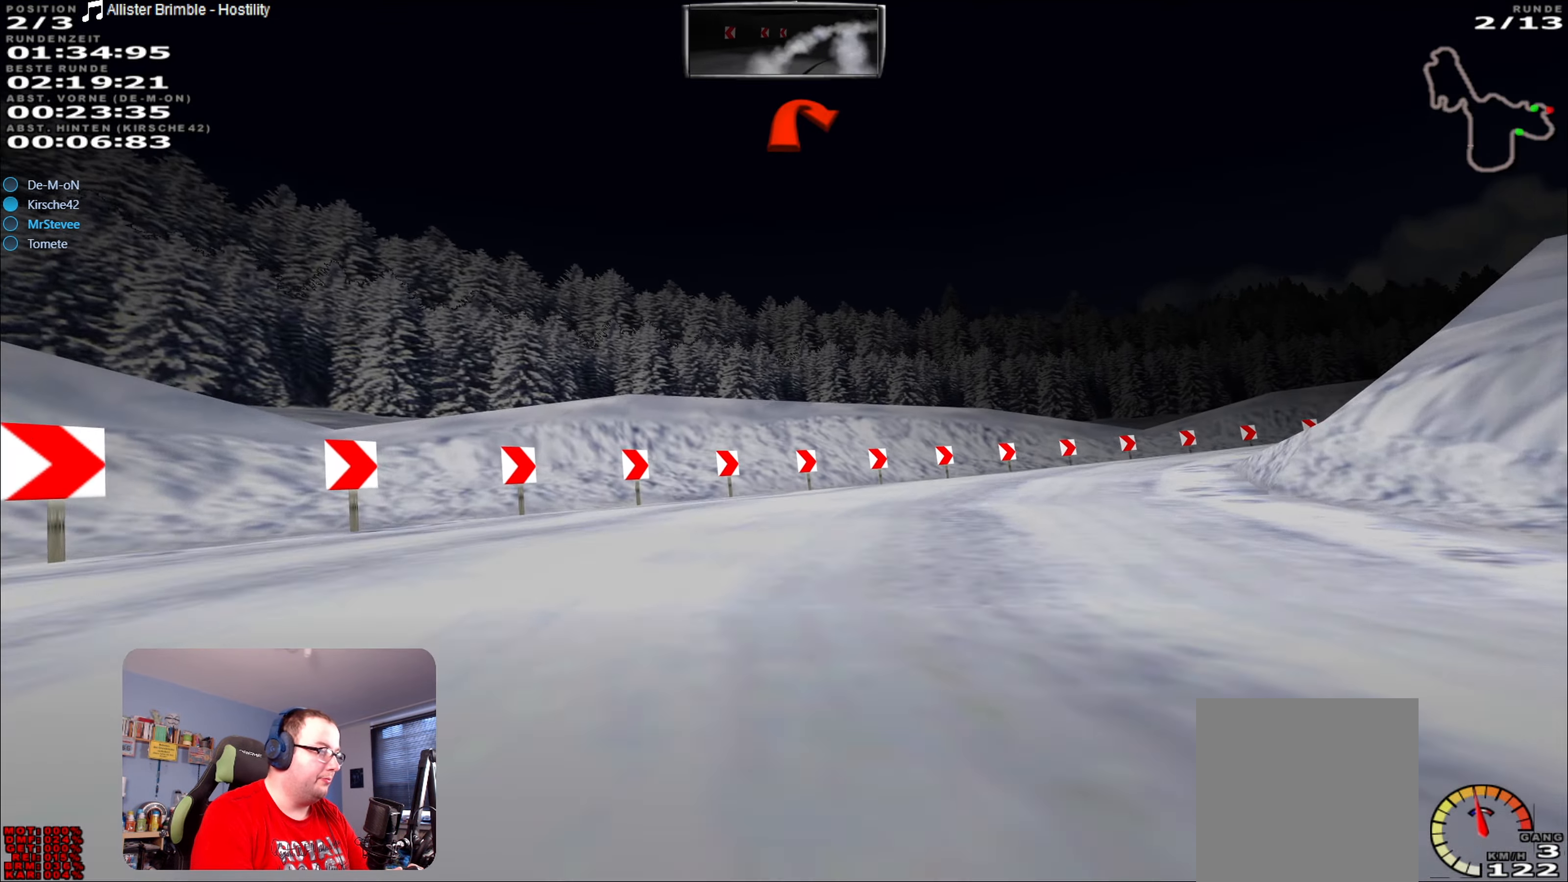
{"buttons": ["R2"], "left_stick": "right", "right_stick": "center", "events": [[233, "R2", "down"]]}
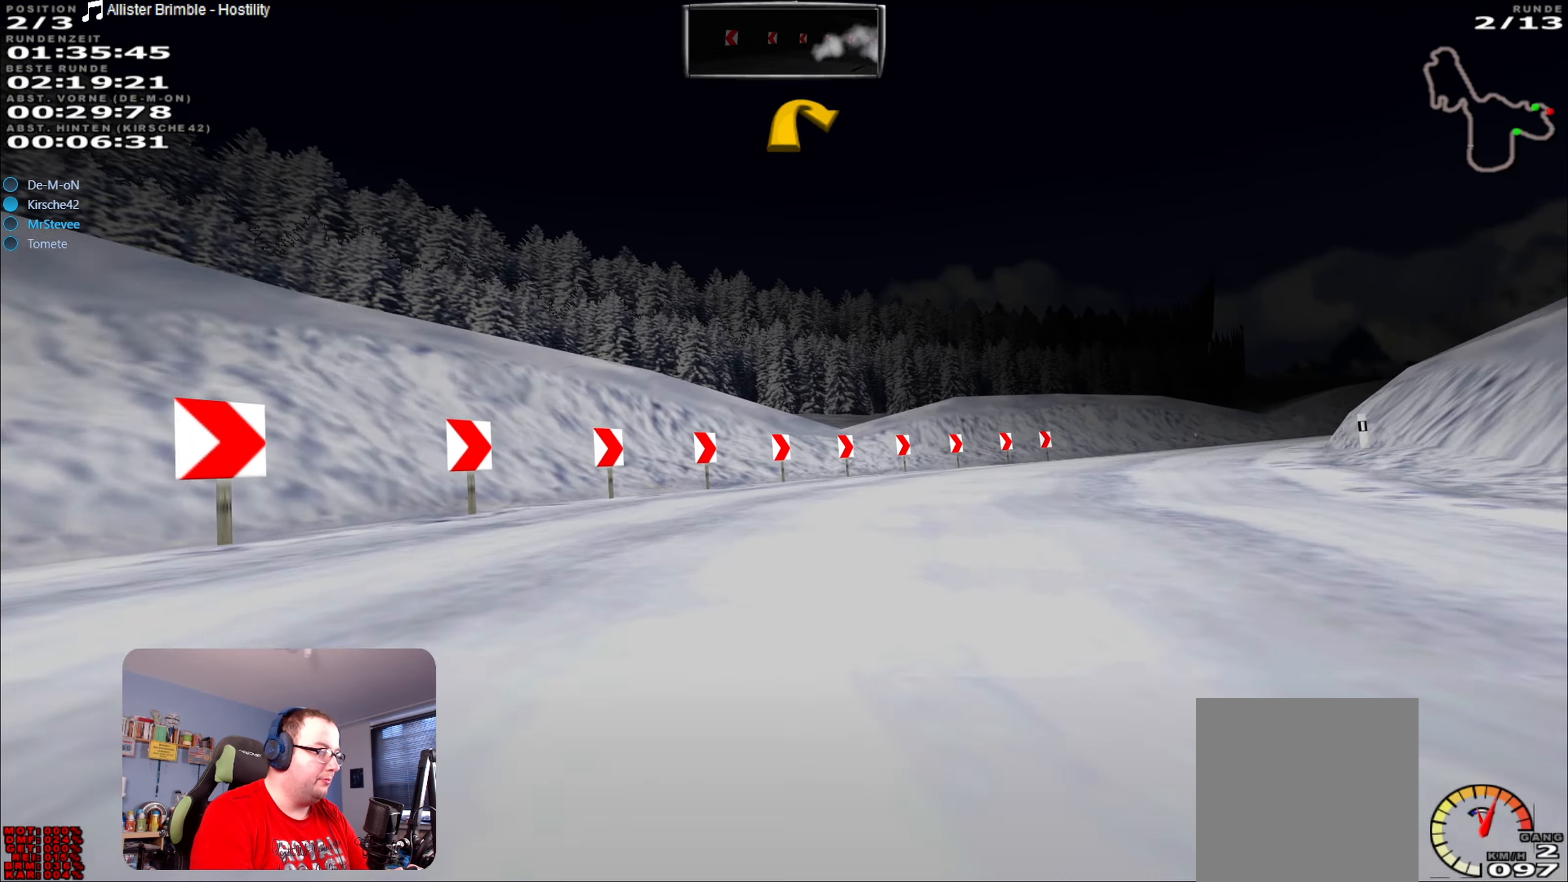
{"buttons": ["R2"], "left_stick": "right", "right_stick": "center", "events": []}
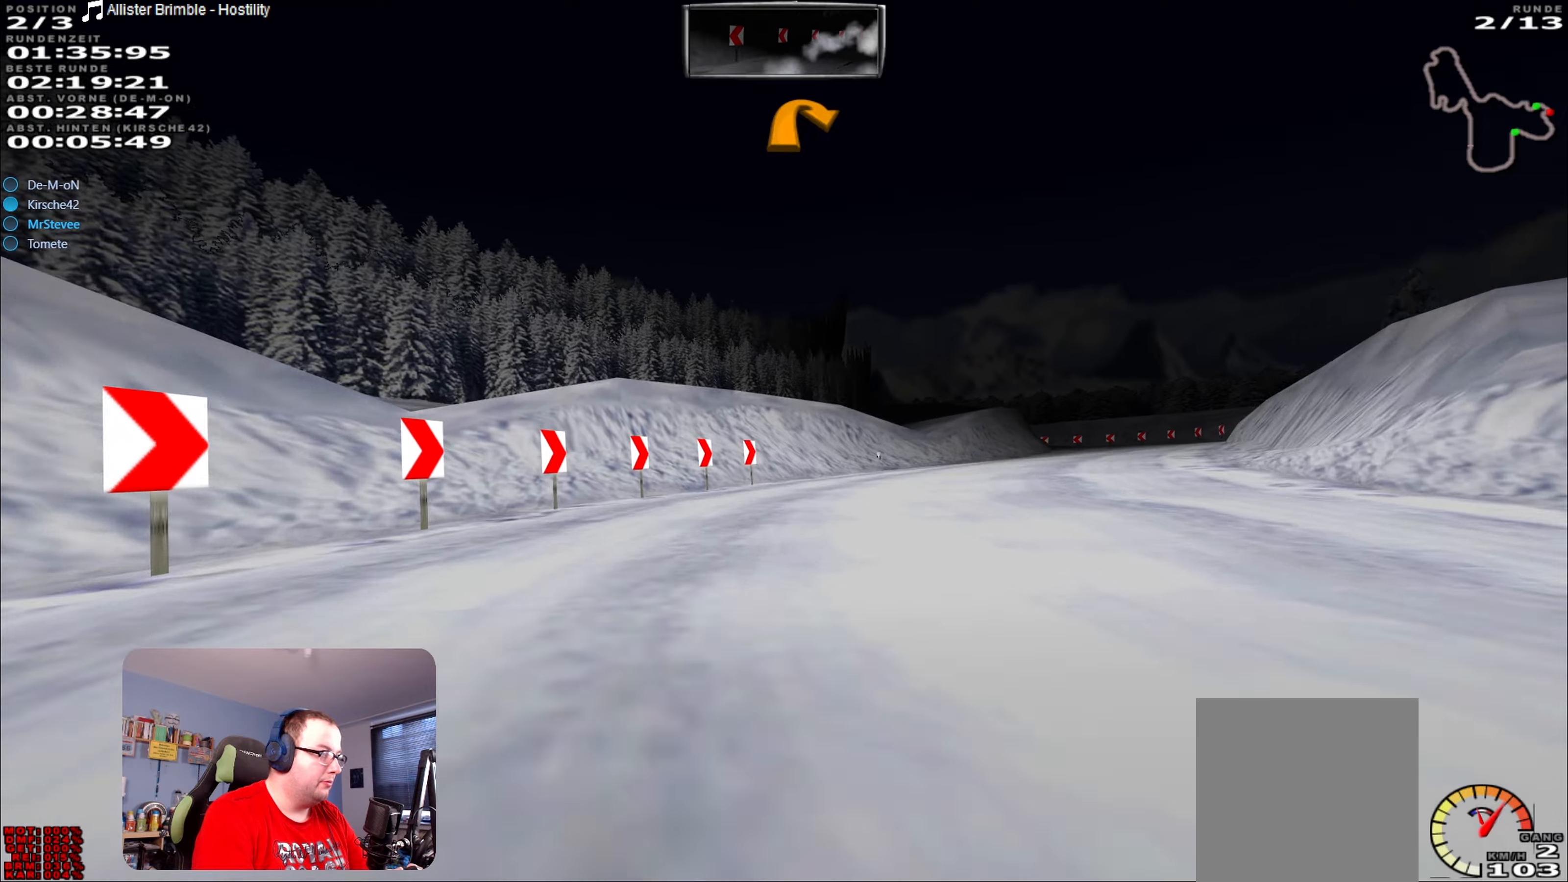
{"buttons": ["R2"], "left_stick": "center", "right_stick": "center", "events": [[300, "left_stick", "center"]]}